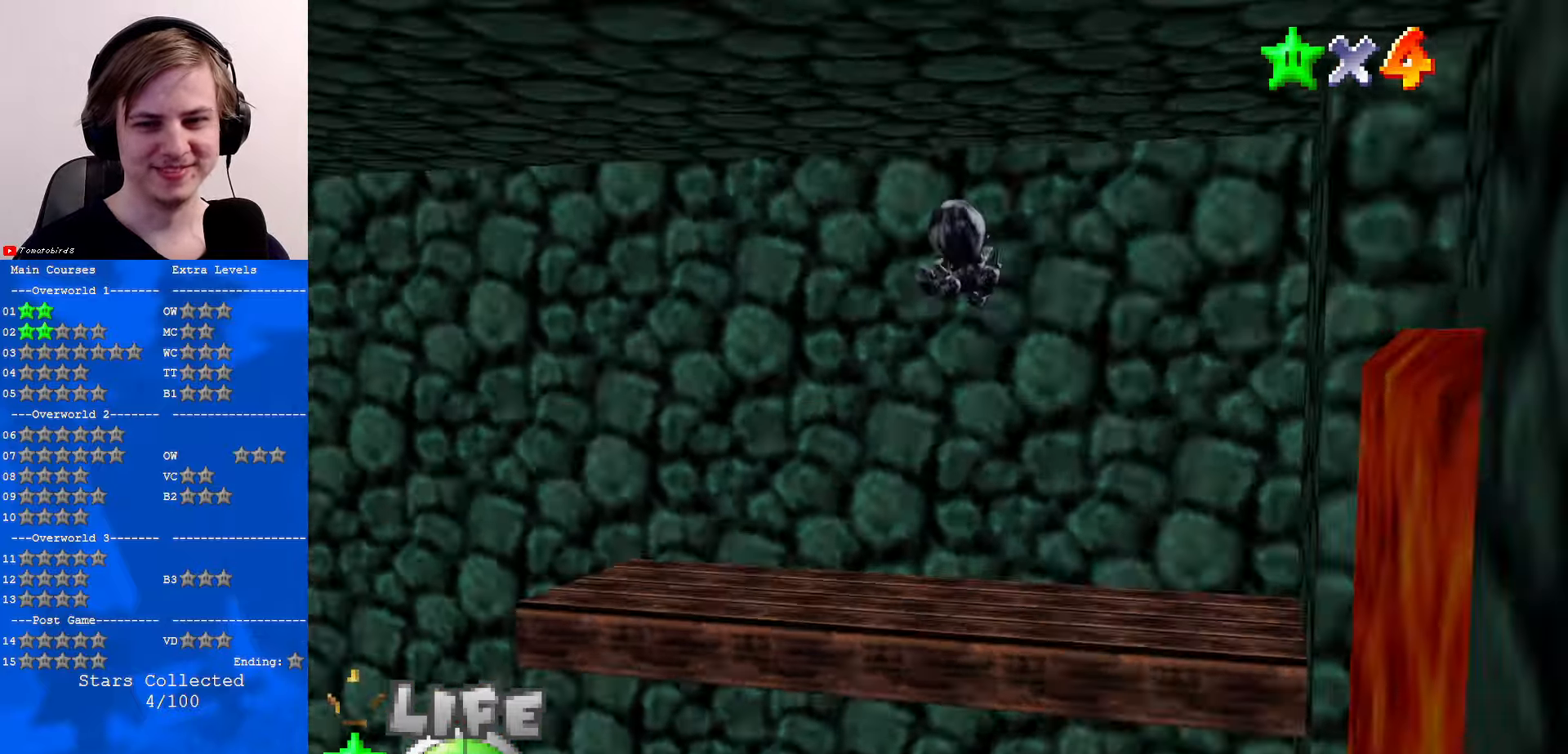
Gameplay with a controller (Nintendo layout); each line is a JSON object with the inputs held at the frame after it. "events" lists button and stick changes between this image and that frame as [ms after this image, input, new state], when the widget could be followed in between. Not read: L1 L3 R3.
{"buttons": ["C_RIGHT"], "left_stick": "up", "events": [[100, "C_RIGHT", "up"], [500, "C_RIGHT", "down"]]}
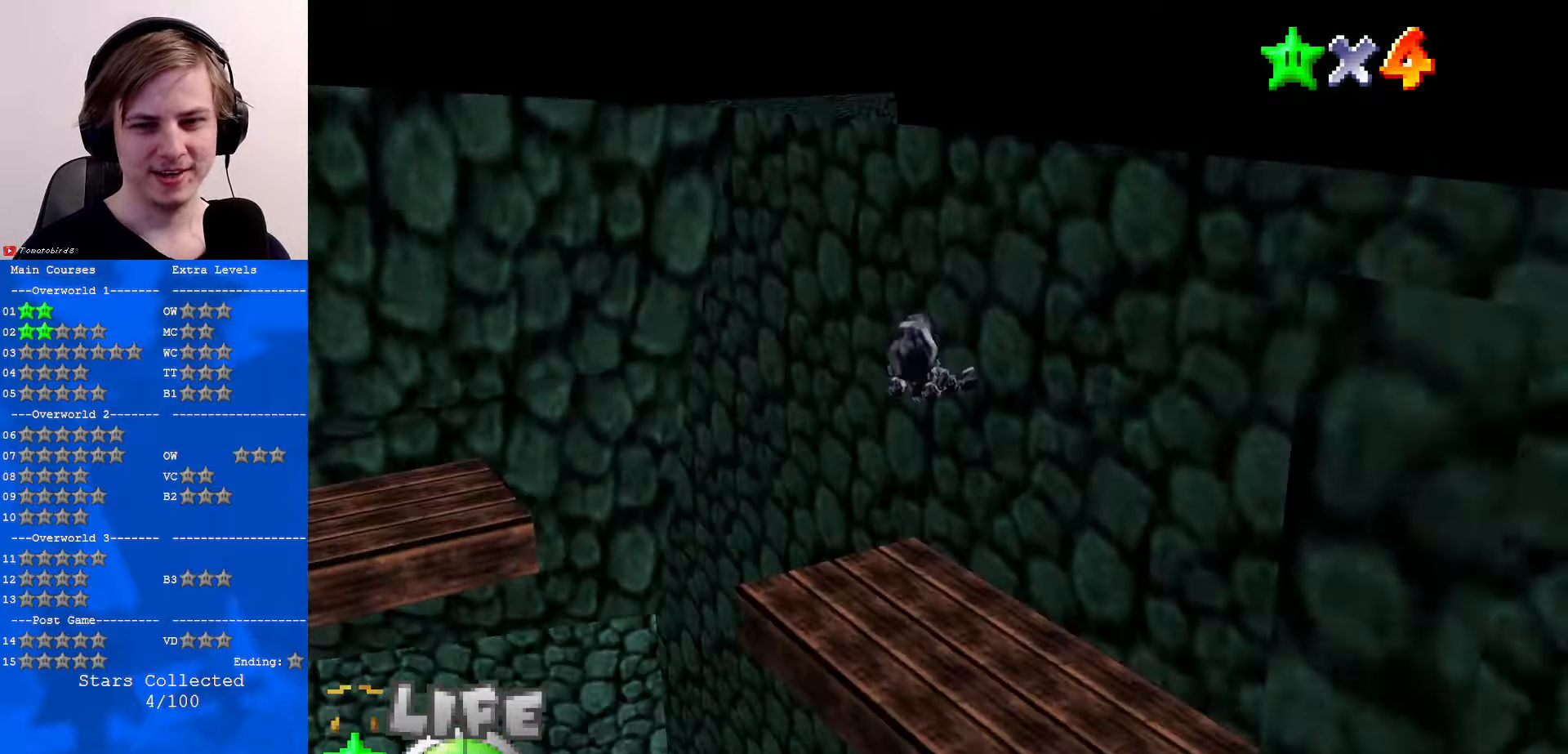
{"buttons": [], "left_stick": "center", "events": [[134, "C_RIGHT", "up"], [434, "left_stick", "center"]]}
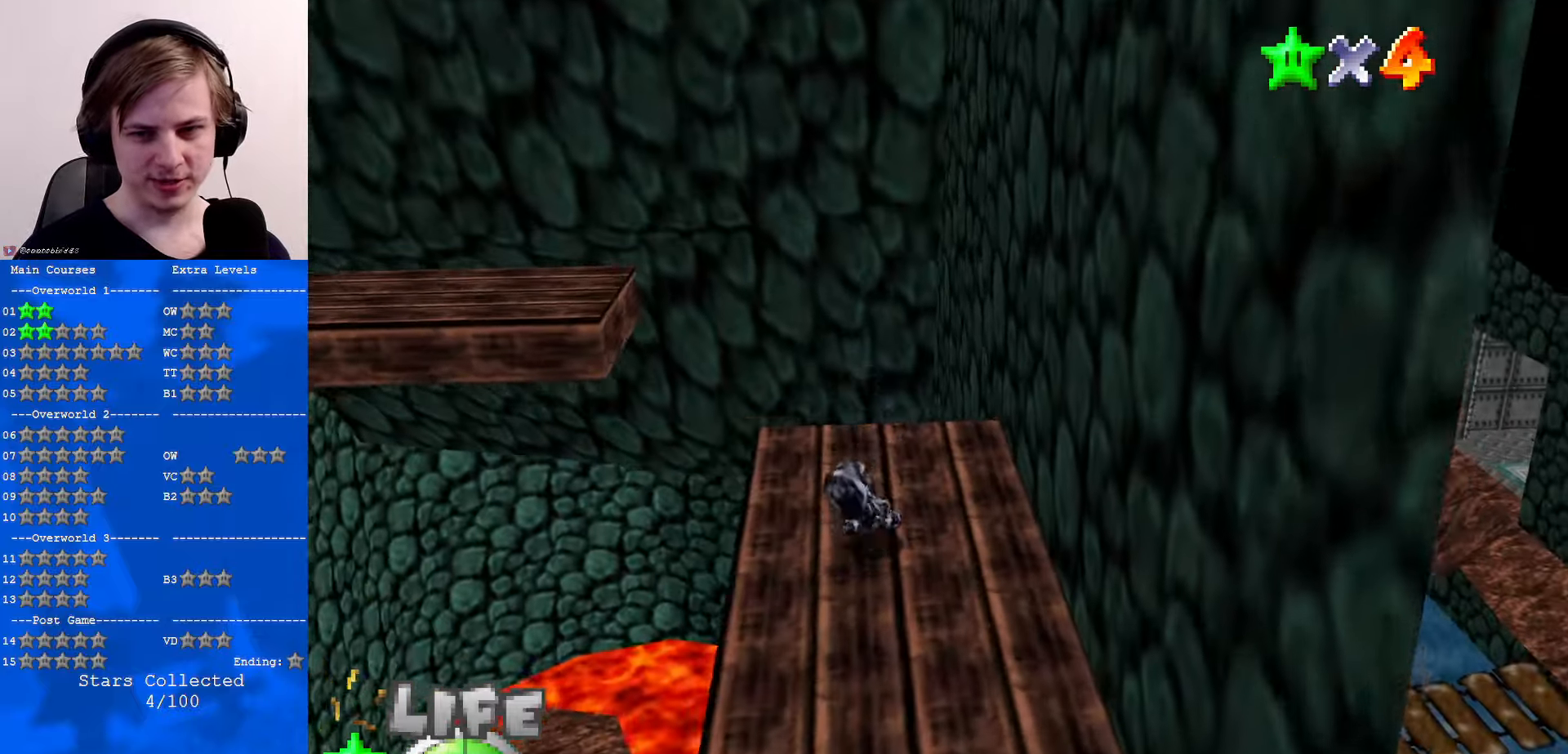
{"buttons": [], "left_stick": "center", "events": [[300, "C_RIGHT", "down"], [400, "C_RIGHT", "up"]]}
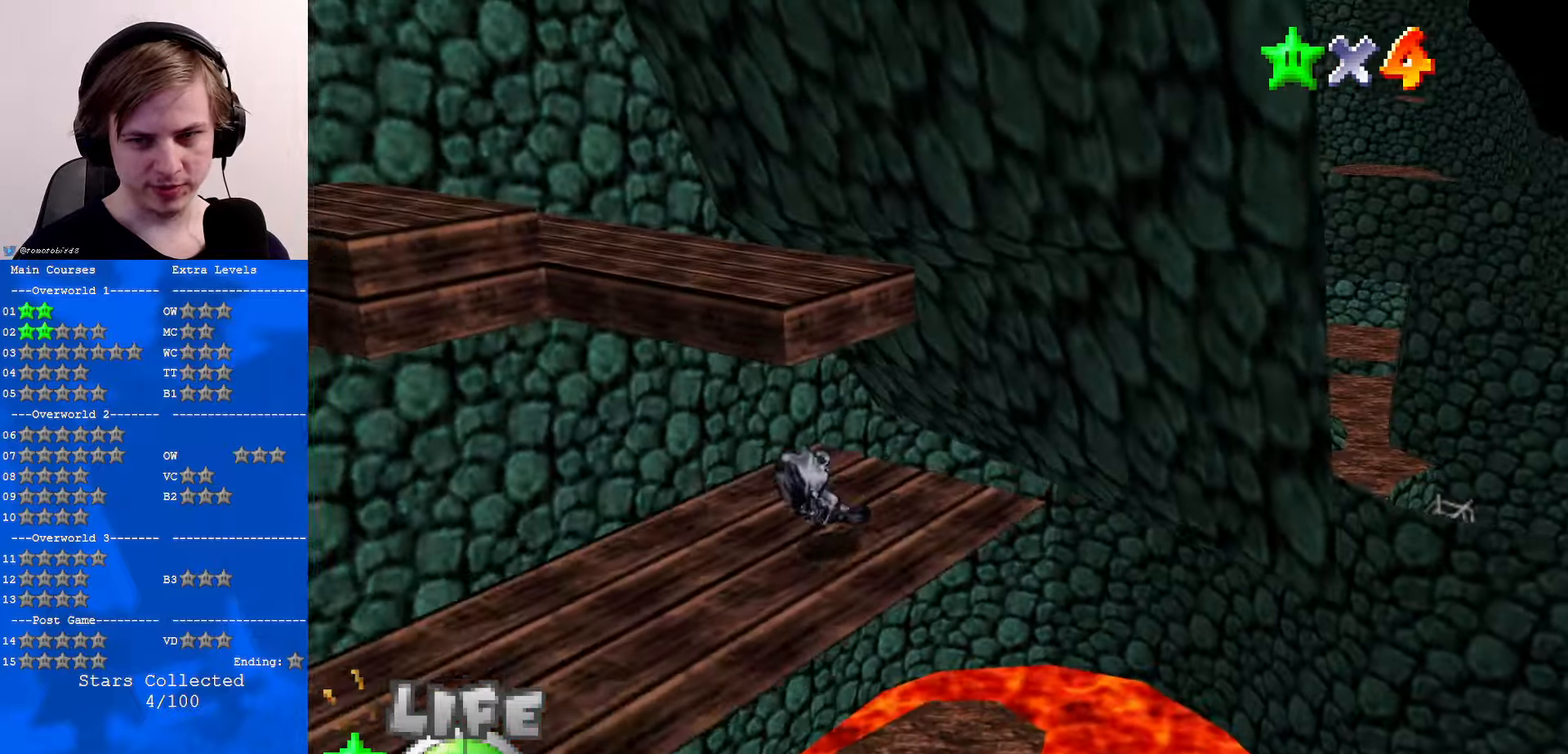
{"buttons": [], "left_stick": "up", "events": [[167, "left_stick", "up"]]}
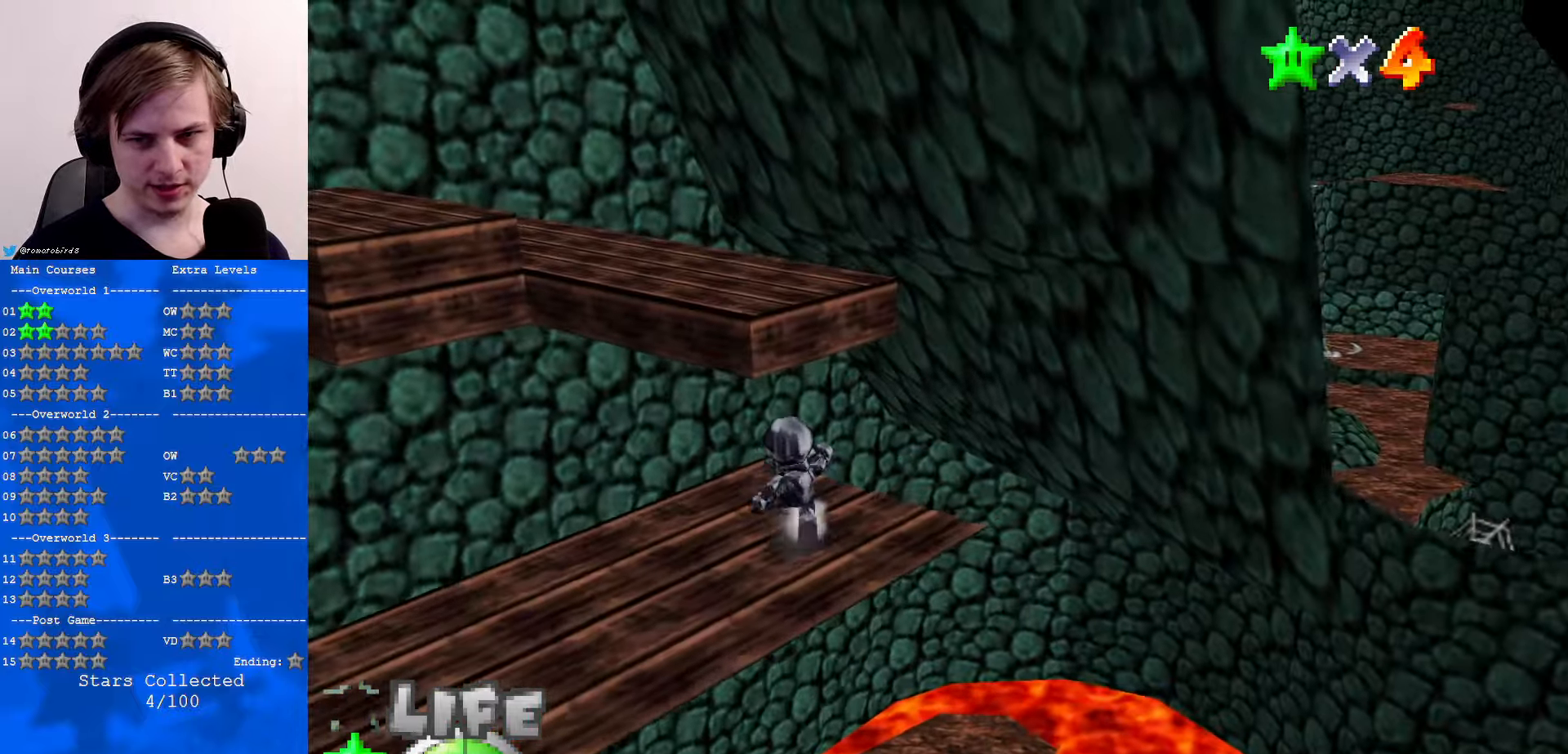
{"buttons": ["A", "Z"], "left_stick": "up", "events": [[167, "Z", "down"], [200, "A", "down"]]}
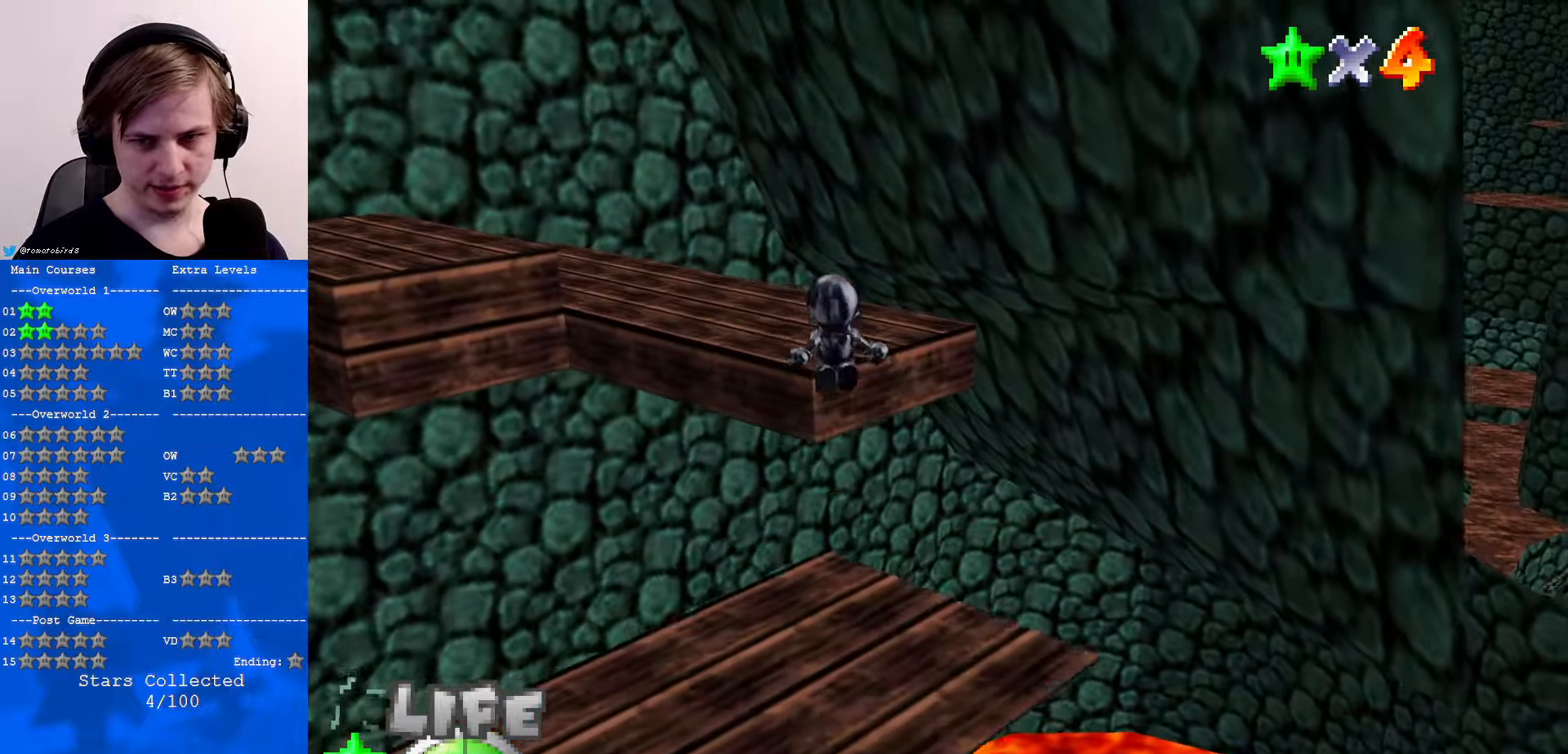
{"buttons": [], "left_stick": "center", "events": [[34, "A", "up"], [200, "Z", "up"], [334, "C_RIGHT", "down"], [434, "left_stick", "center"], [467, "C_RIGHT", "up"]]}
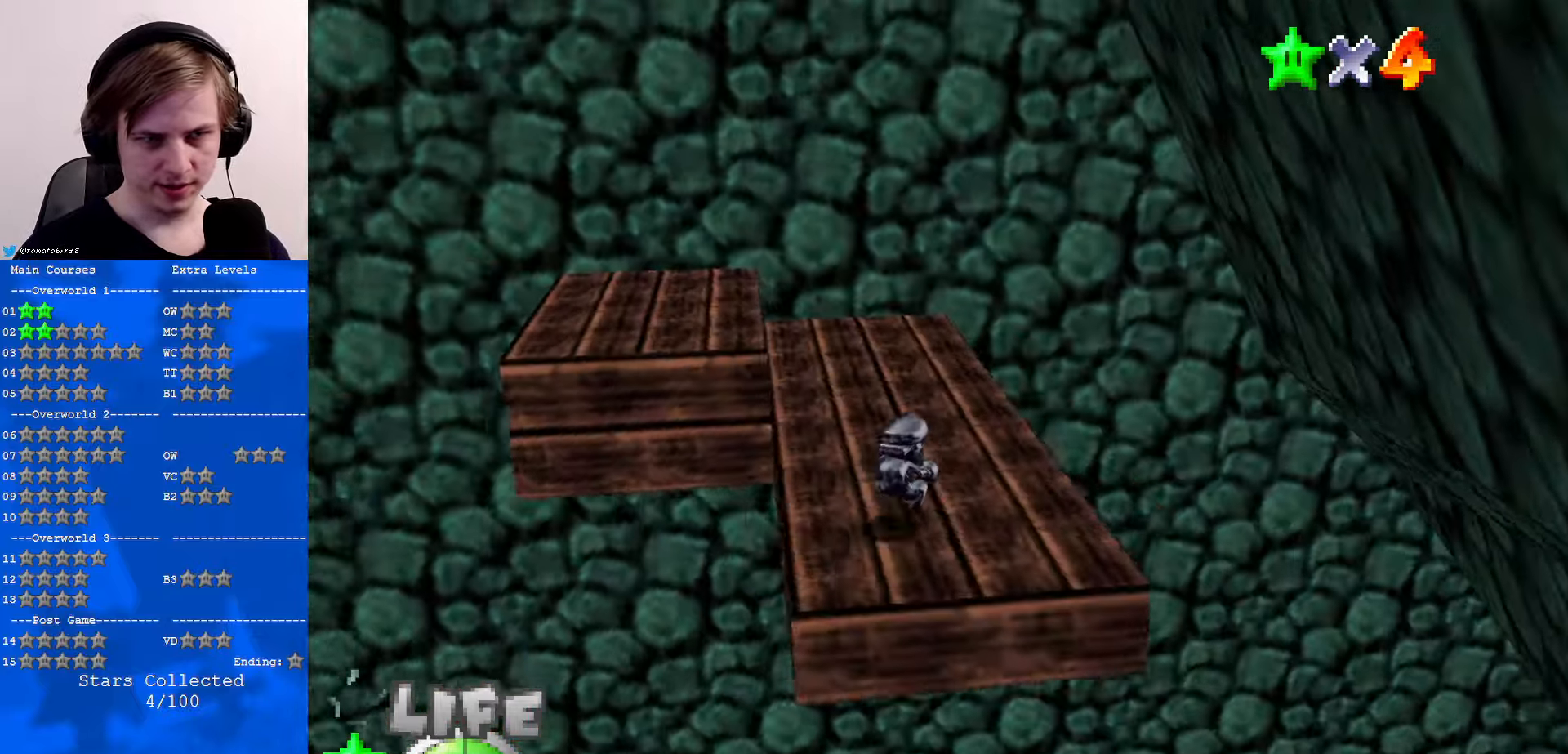
{"buttons": [], "left_stick": "up-right", "events": [[100, "C_RIGHT", "down"], [234, "C_RIGHT", "up"], [300, "left_stick", "up-right"], [334, "C_RIGHT", "down"], [434, "C_RIGHT", "up"]]}
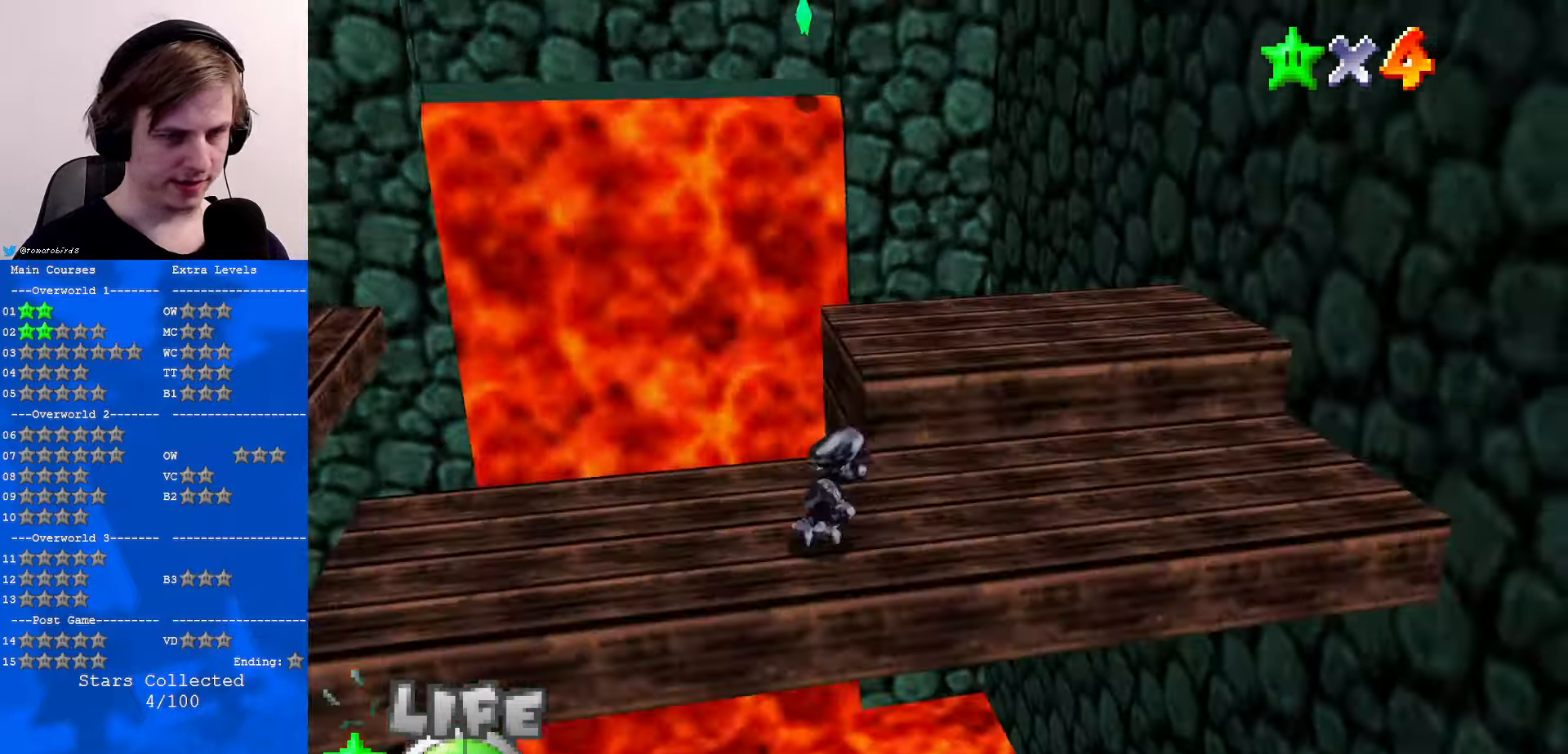
{"buttons": [], "left_stick": "center", "events": [[200, "left_stick", "center"]]}
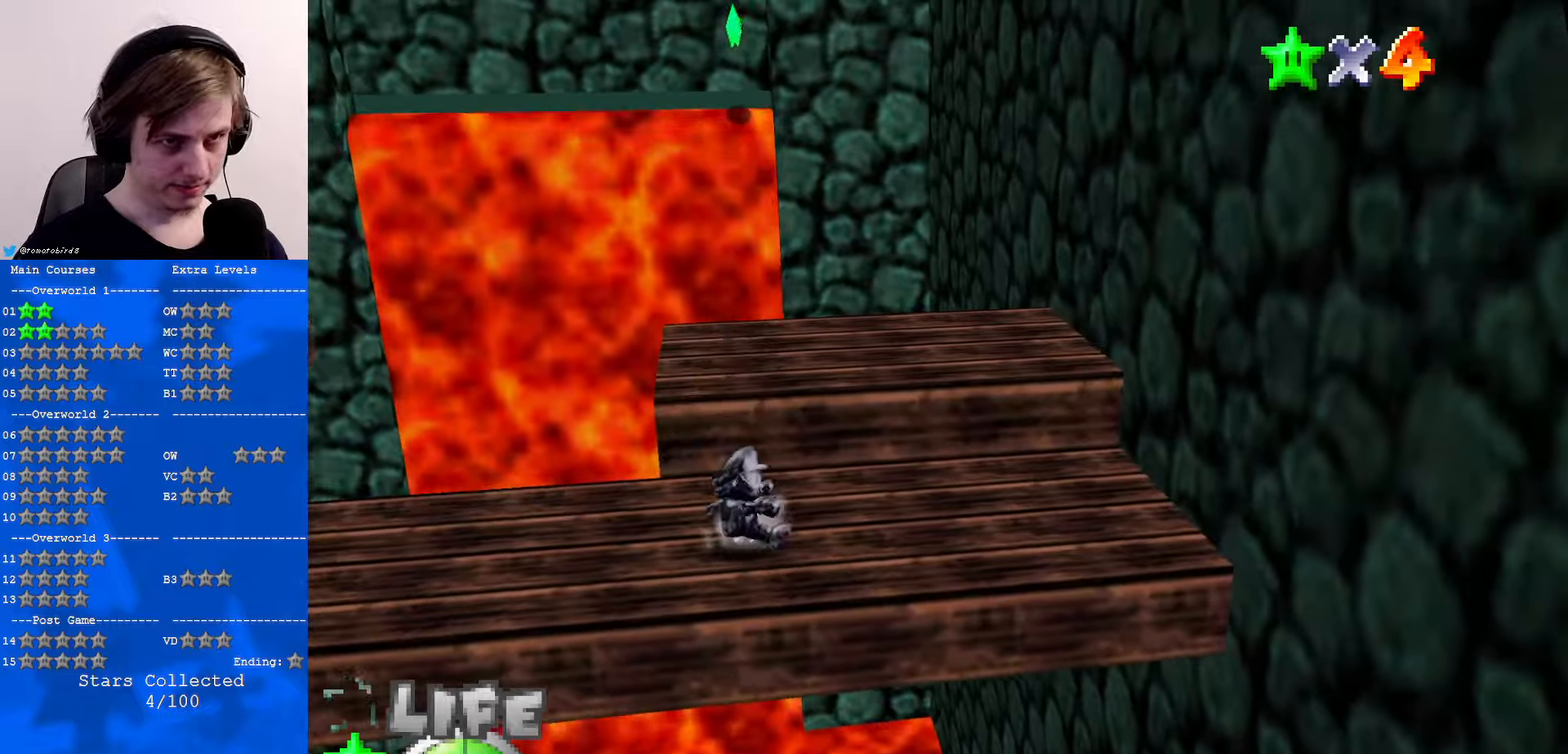
{"buttons": [], "left_stick": "down", "events": [[166, "A", "down"], [233, "left_stick", "down"], [266, "A", "up"]]}
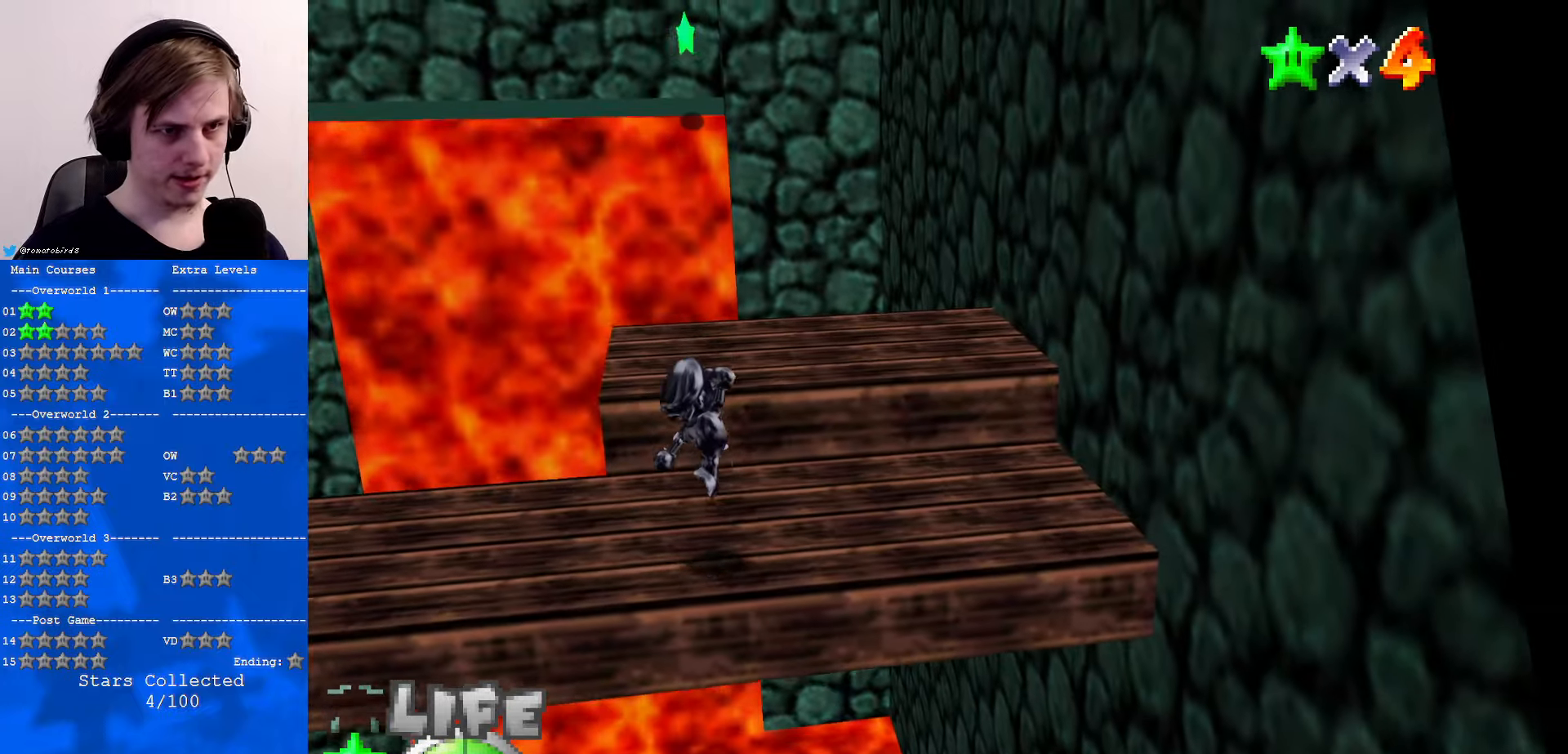
{"buttons": [], "left_stick": "center", "events": [[66, "left_stick", "center"]]}
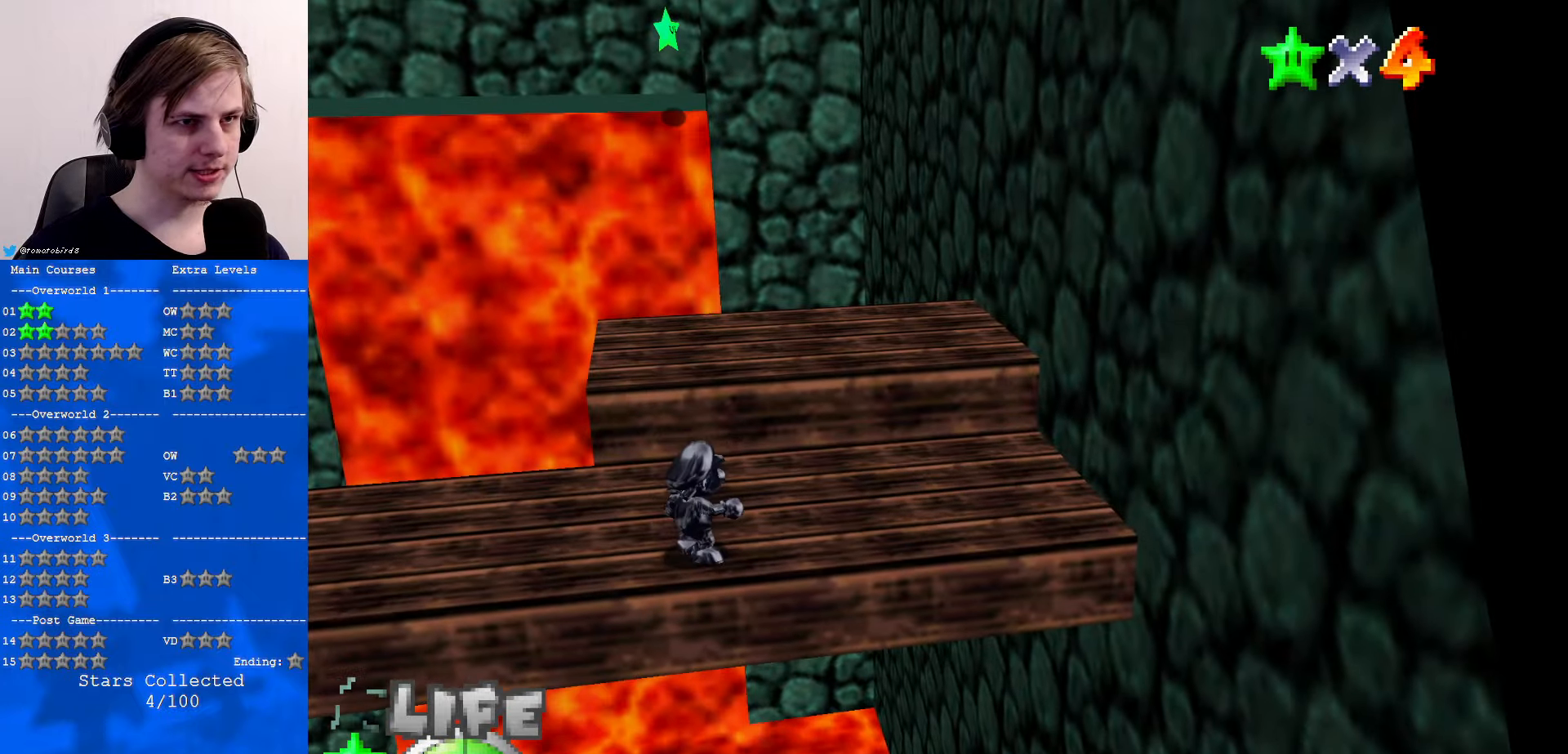
{"buttons": [], "left_stick": "left", "events": [[266, "C_LEFT", "down"], [333, "left_stick", "left"], [400, "C_LEFT", "up"]]}
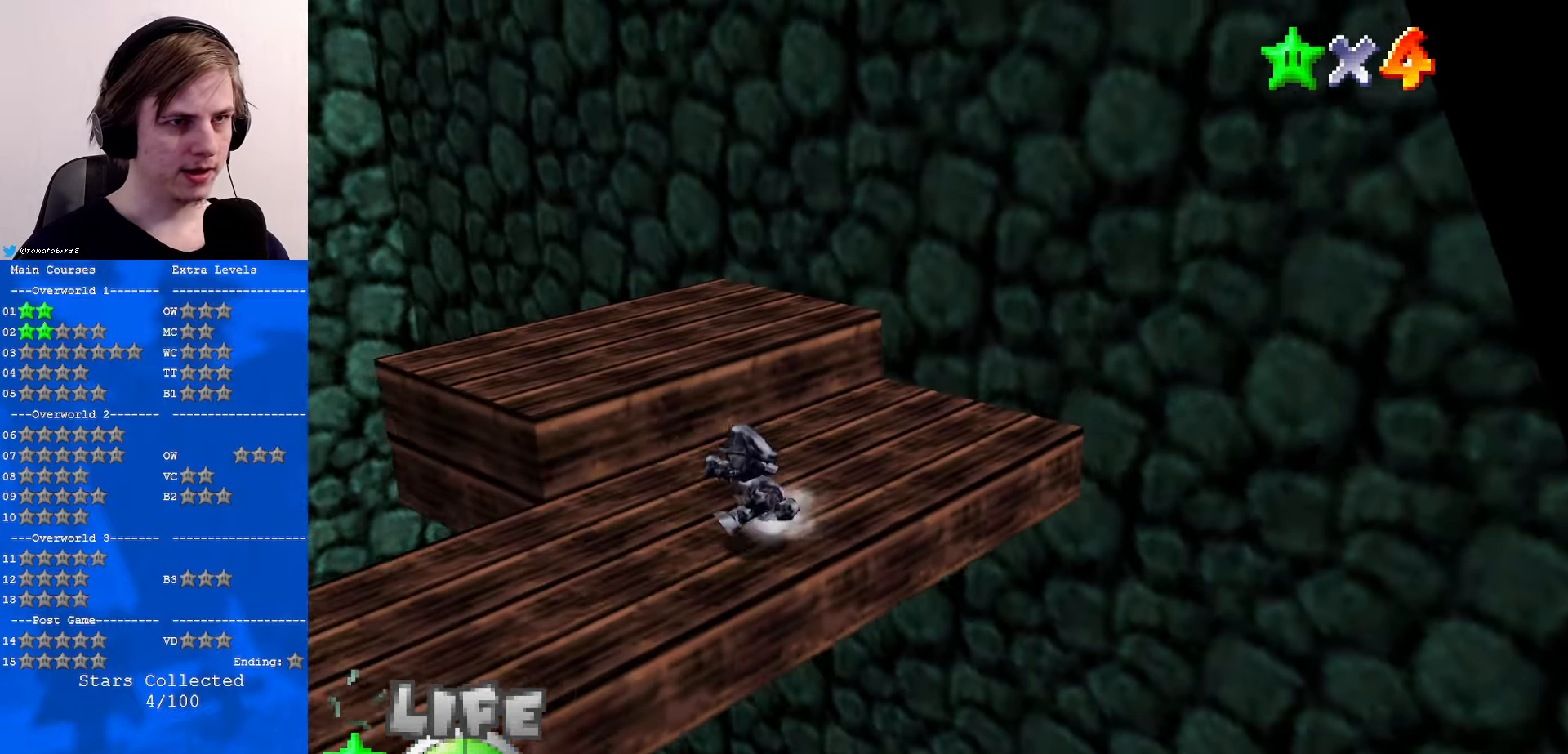
{"buttons": [], "left_stick": "down-left", "events": [[133, "left_stick", "down-left"]]}
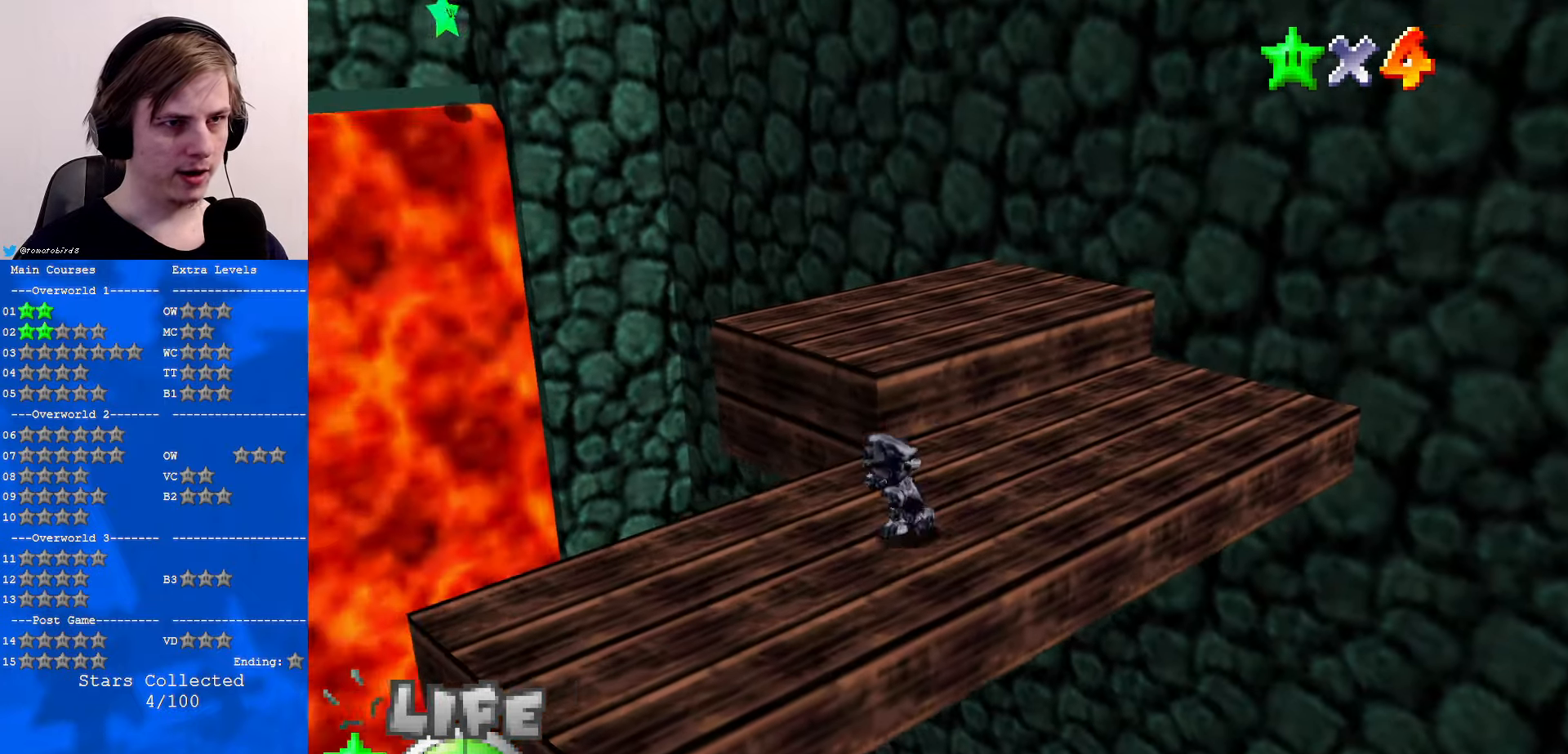
{"buttons": [], "left_stick": "center", "events": [[100, "left_stick", "center"]]}
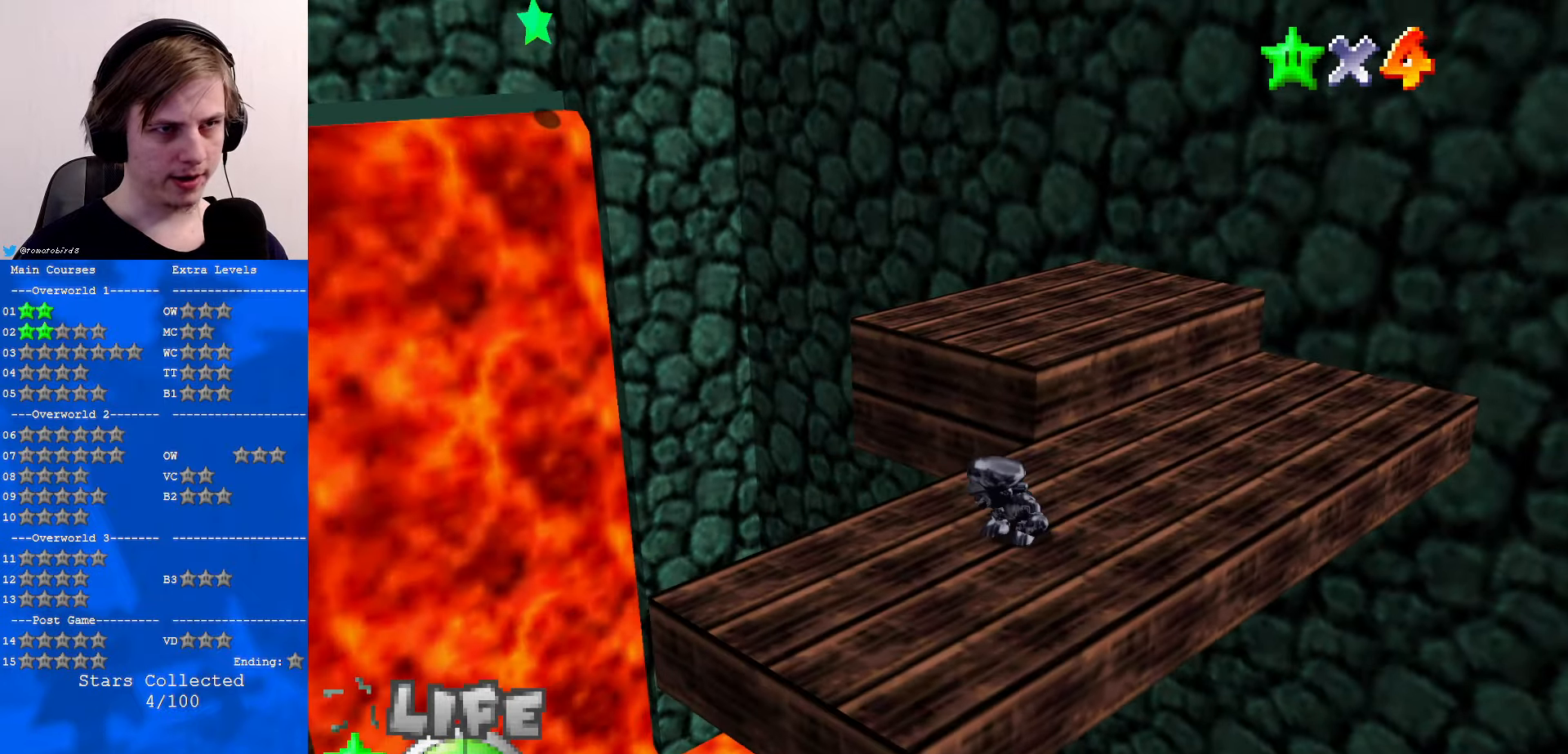
{"buttons": [], "left_stick": "center", "events": []}
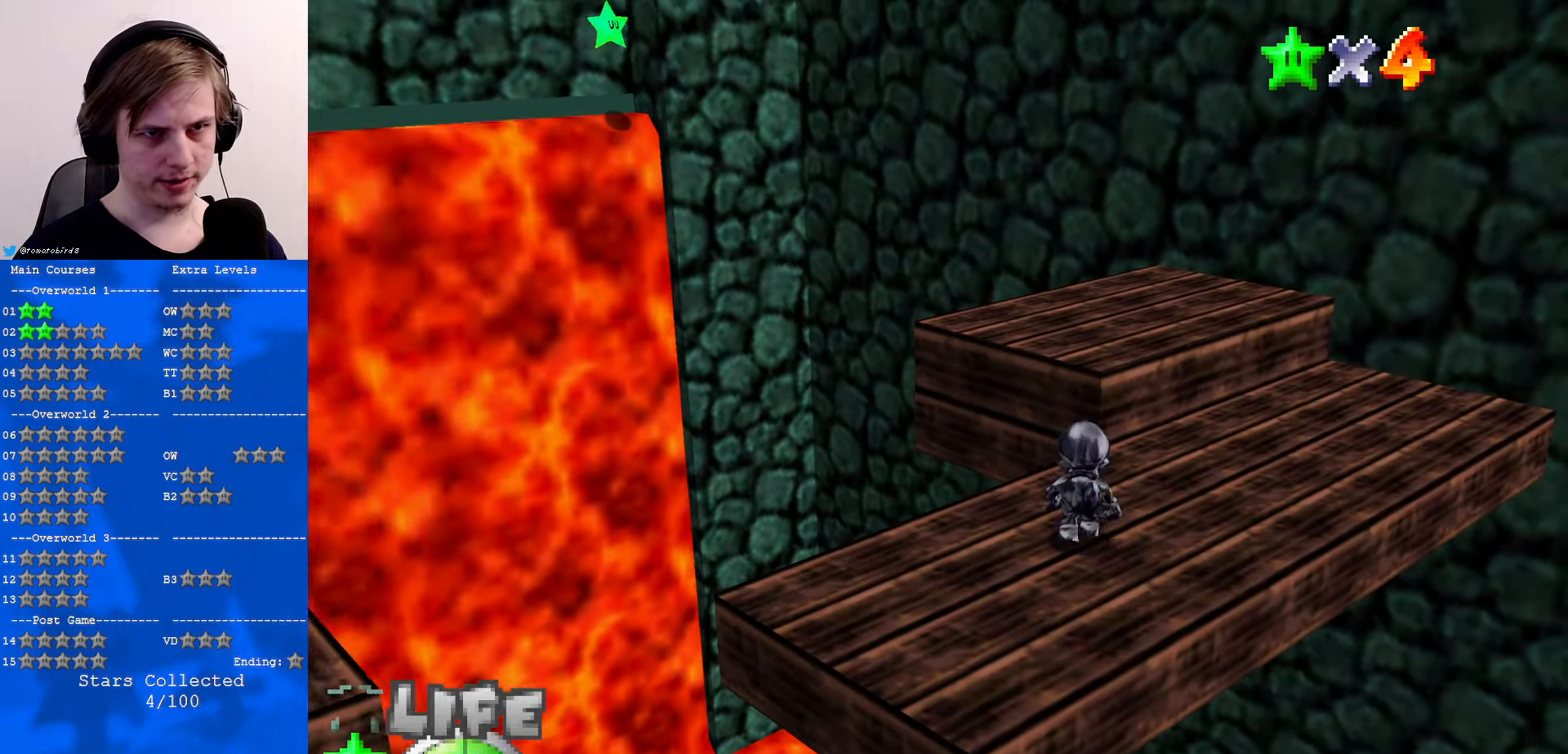
{"buttons": ["A"], "left_stick": "down-left", "events": [[166, "A", "down"], [266, "left_stick", "down"], [500, "left_stick", "down-left"]]}
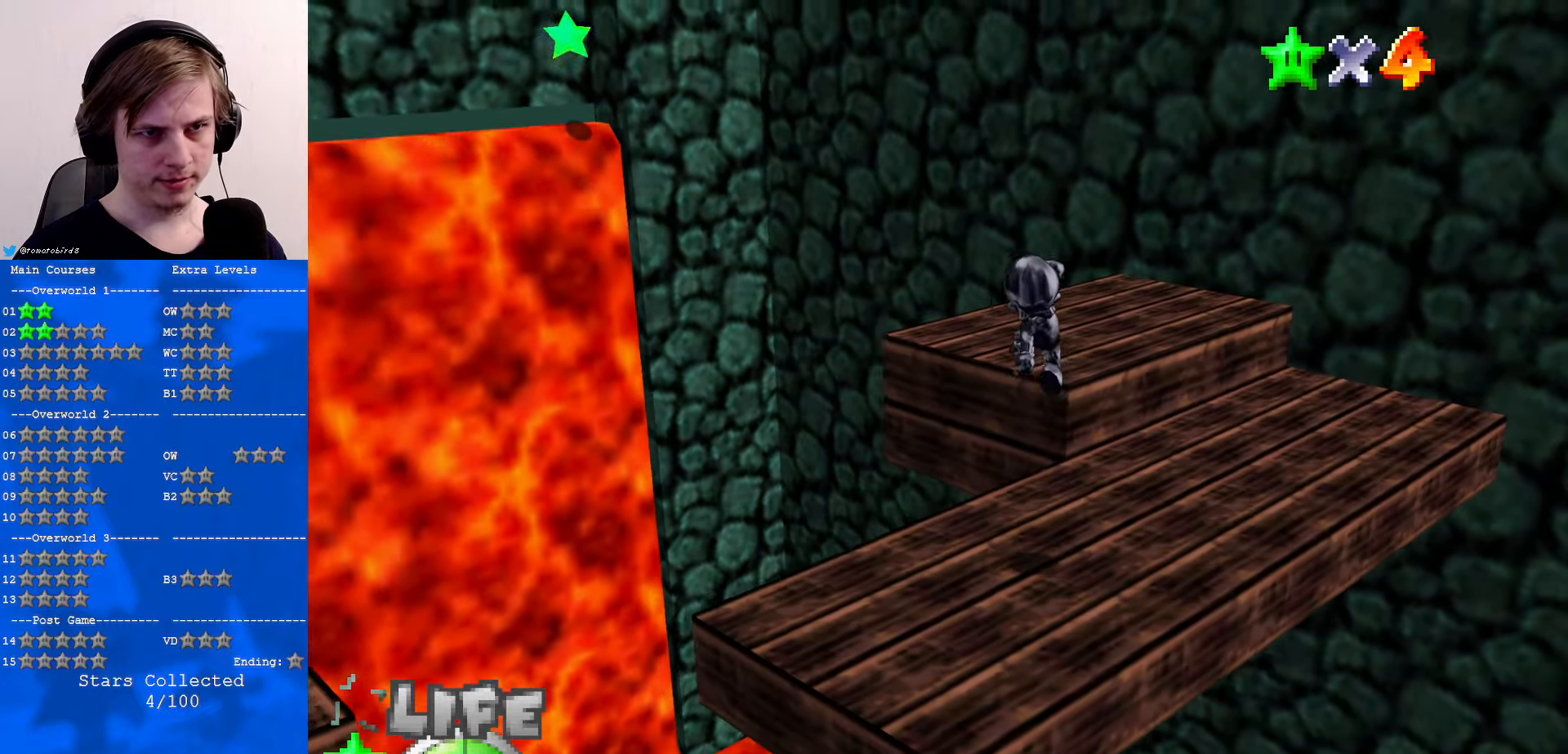
{"buttons": [], "left_stick": "up-left", "events": [[100, "A", "up"], [200, "B", "down"], [333, "B", "up"], [466, "left_stick", "up-left"]]}
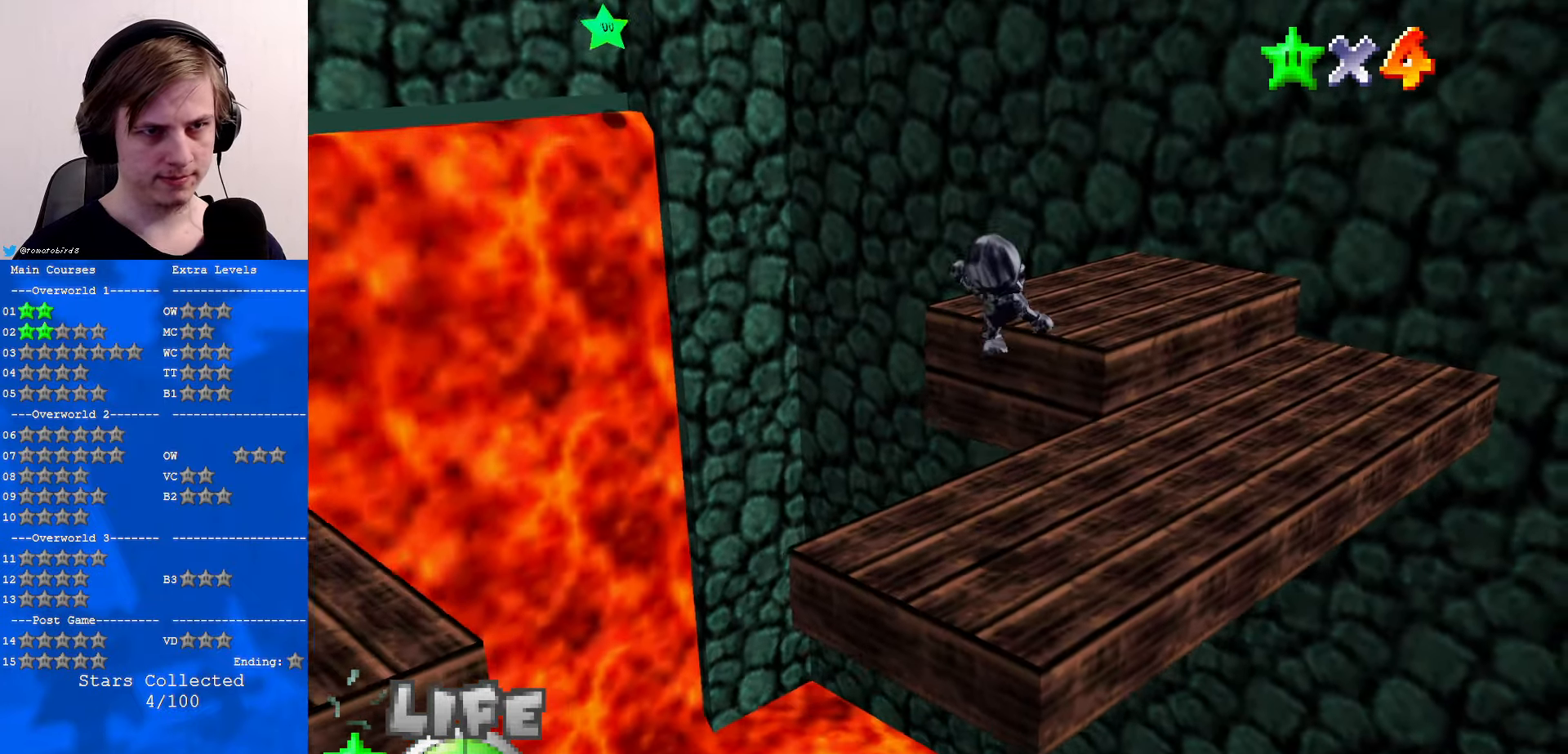
{"buttons": [], "left_stick": "up", "events": [[333, "left_stick", "up"]]}
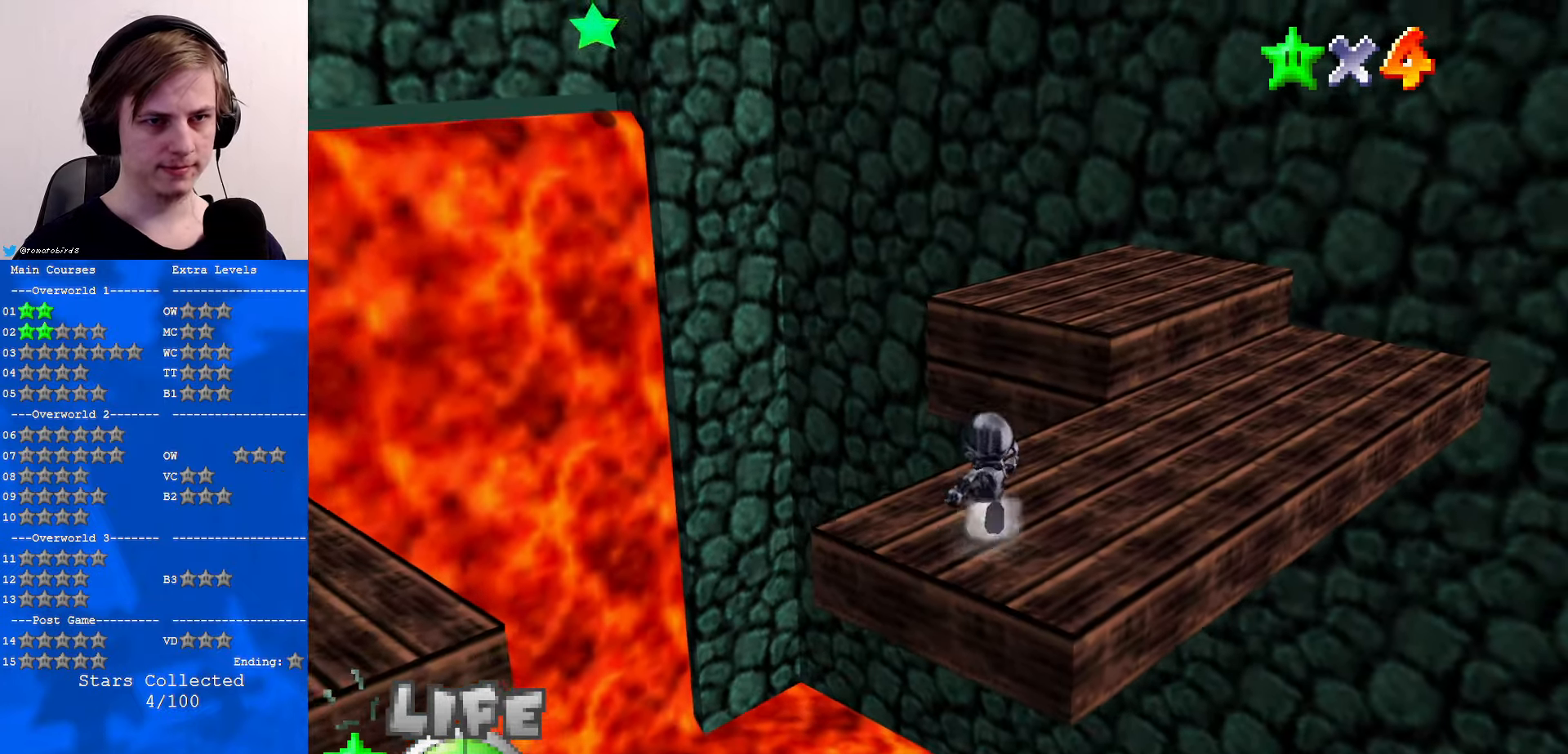
{"buttons": ["Z"], "left_stick": "center", "events": [[200, "Z", "down"], [233, "A", "down"], [333, "left_stick", "center"], [400, "A", "up"]]}
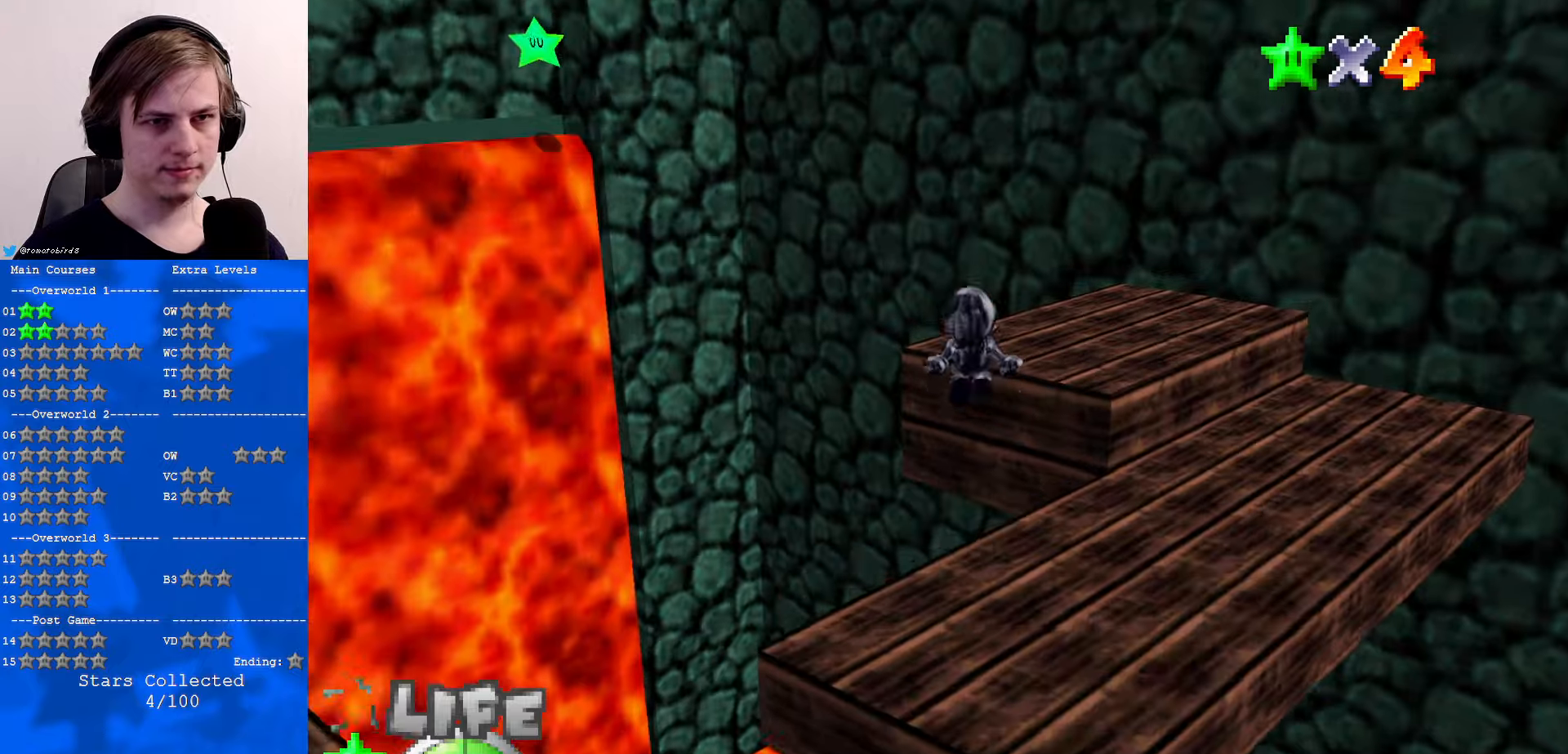
{"buttons": ["Z", "C_RIGHT"], "left_stick": "up-left", "events": [[233, "left_stick", "up"], [500, "C_RIGHT", "down"], [500, "left_stick", "up-left"]]}
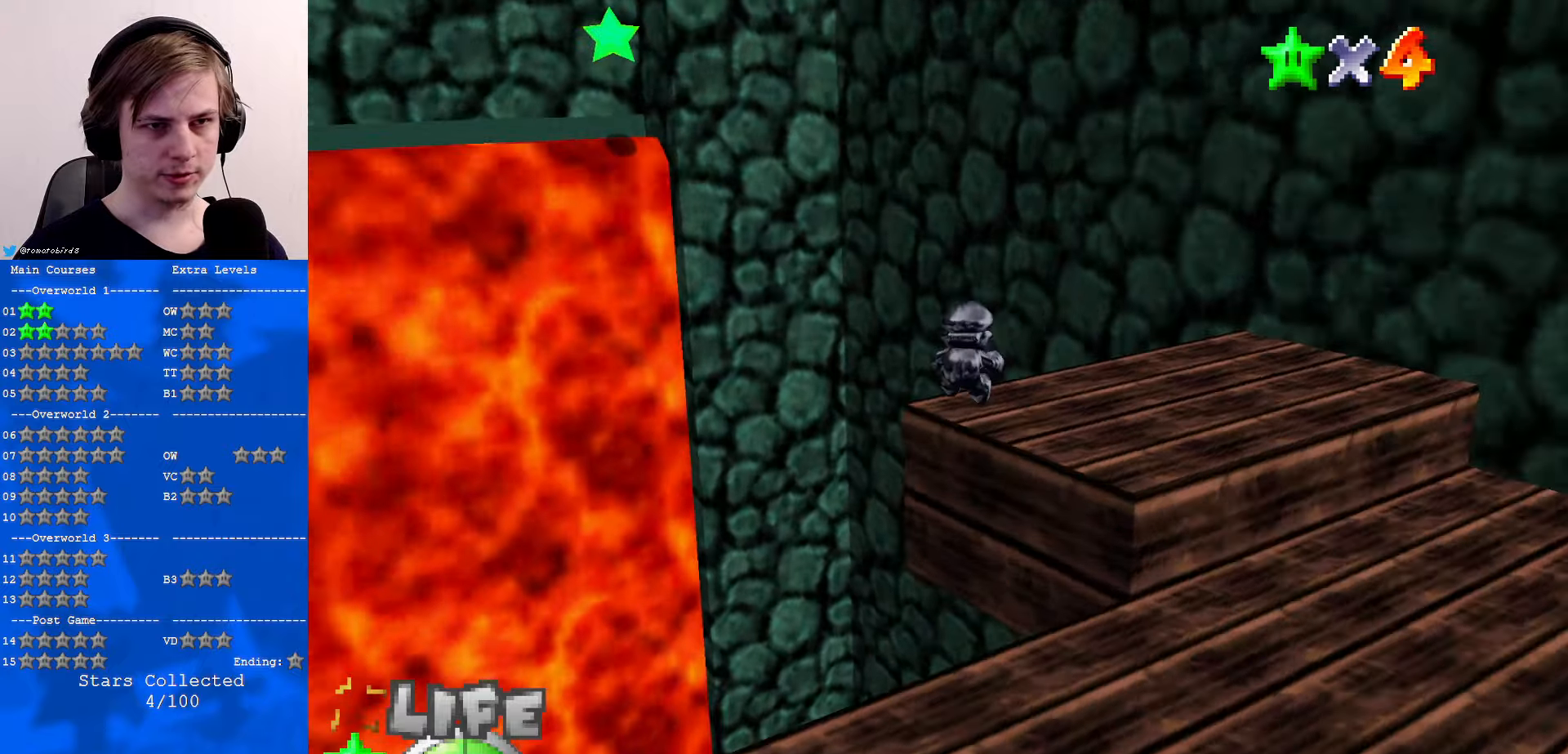
{"buttons": ["Z"], "left_stick": "up-left", "events": [[133, "C_RIGHT", "up"], [167, "A", "down"], [333, "A", "up"]]}
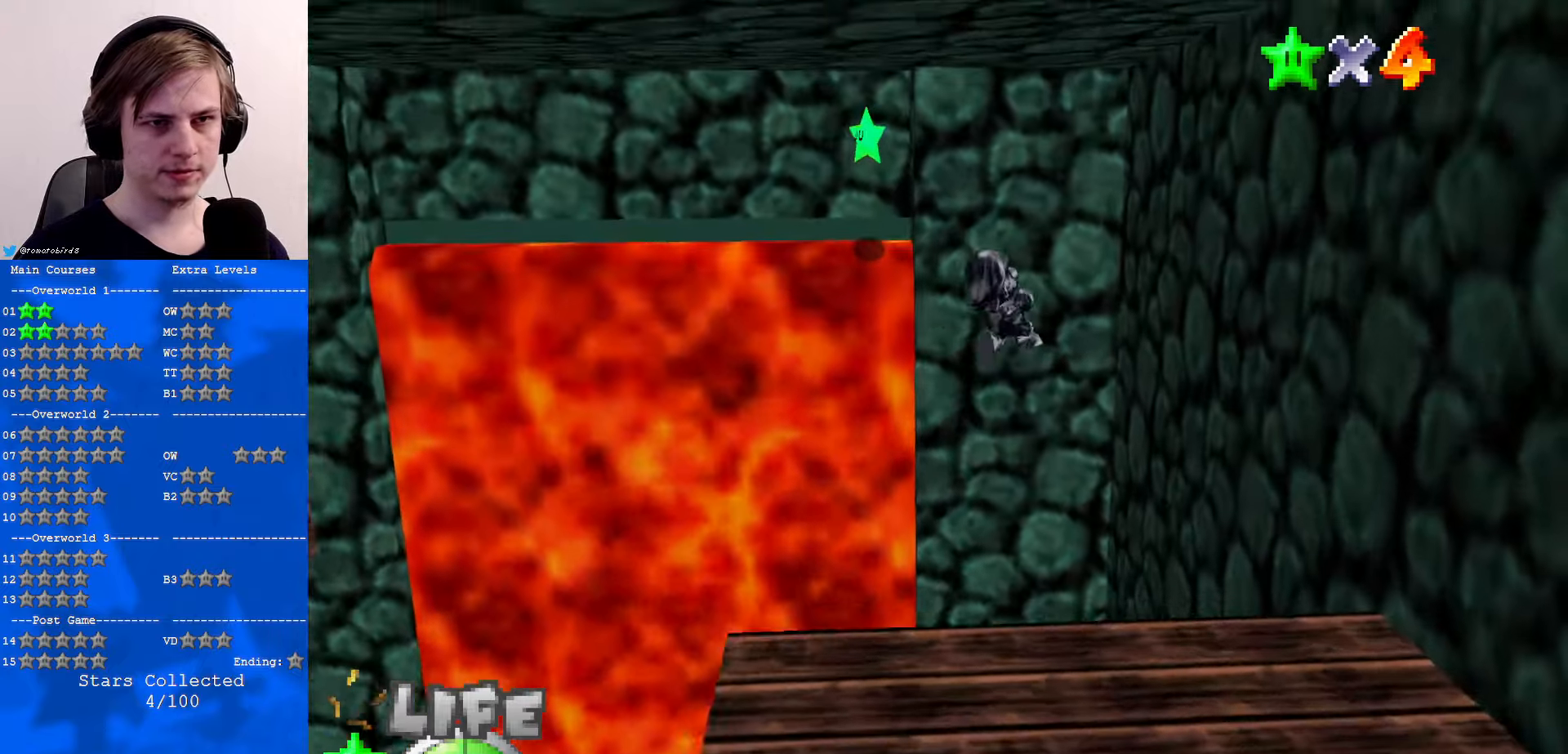
{"buttons": [], "left_stick": "up-left", "events": [[200, "Z", "up"]]}
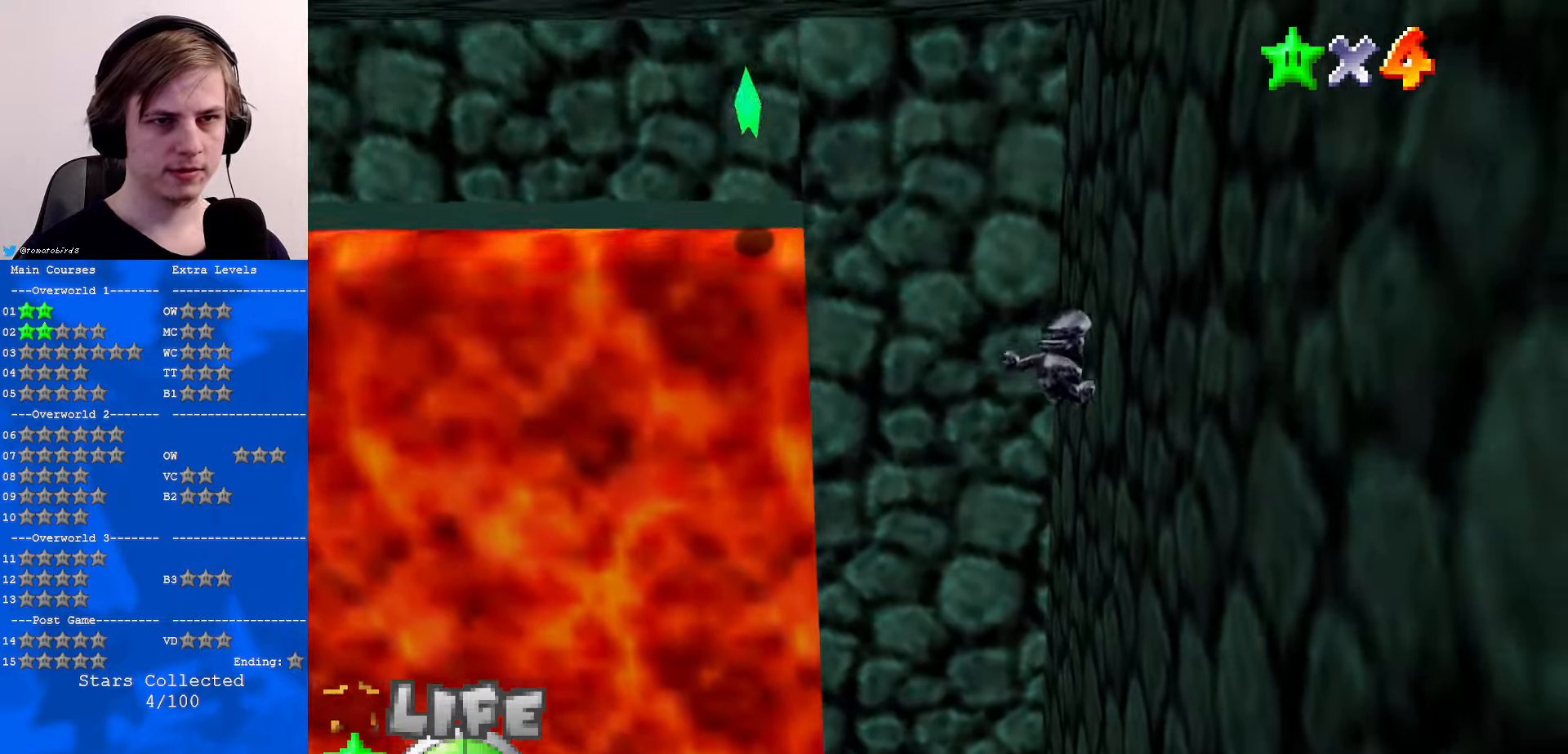
{"buttons": [], "left_stick": "up", "events": [[133, "left_stick", "up"], [167, "A", "down"], [233, "B", "down"], [400, "B", "up"], [467, "A", "up"]]}
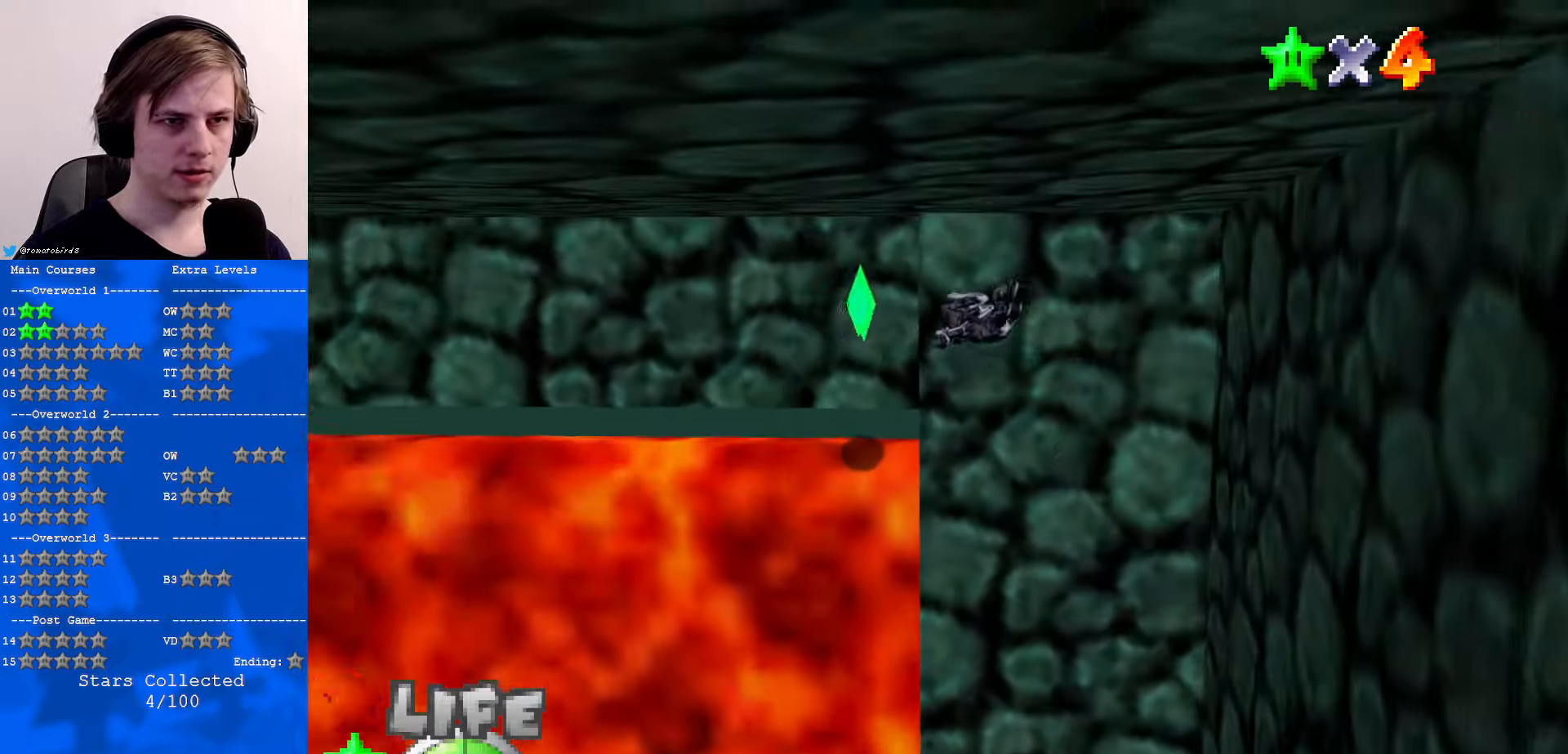
{"buttons": [], "left_stick": "up", "events": [[267, "B", "down"], [333, "A", "down"], [367, "B", "up"], [467, "A", "up"]]}
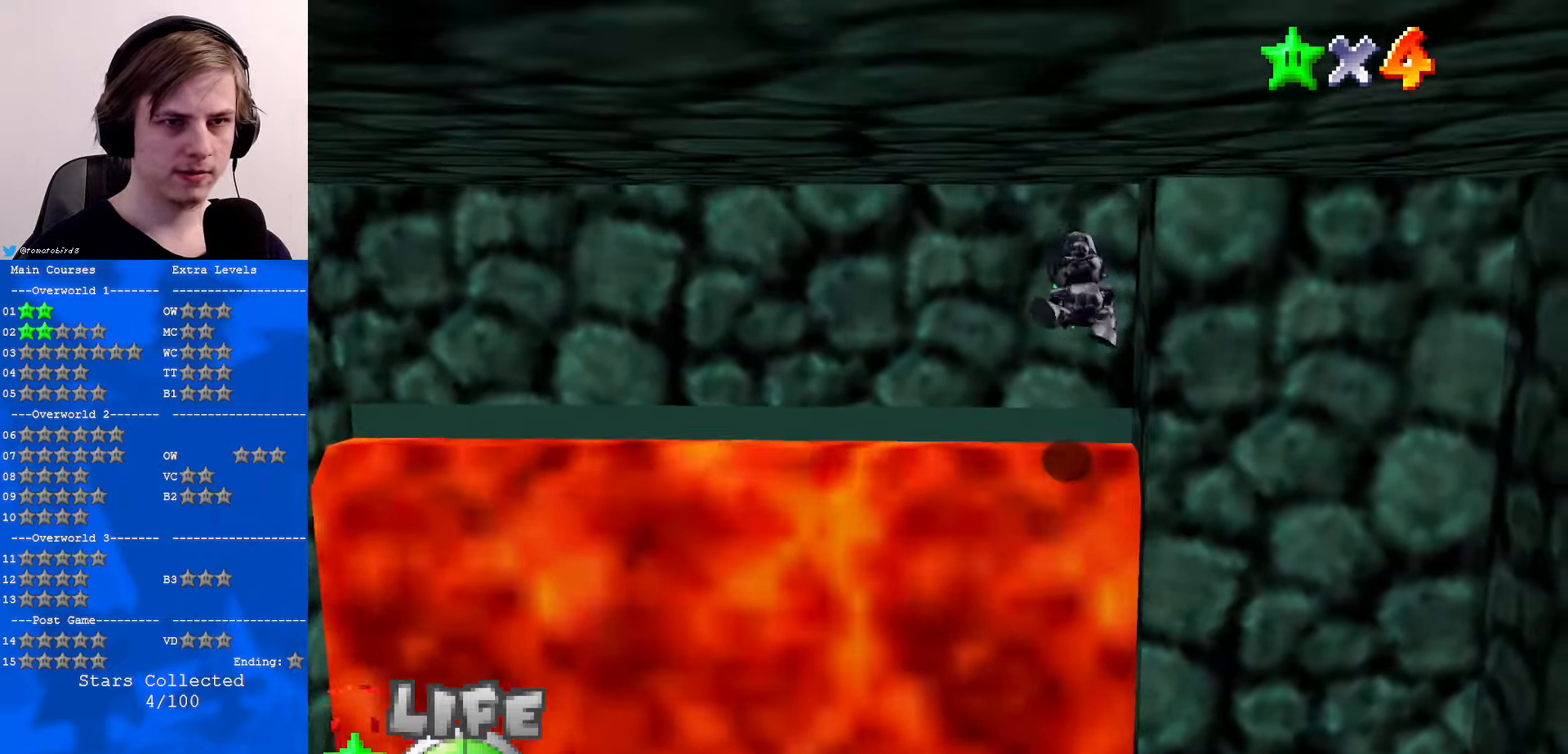
{"buttons": ["C_RIGHT"], "left_stick": "left", "events": [[400, "left_stick", "left"], [500, "C_RIGHT", "down"]]}
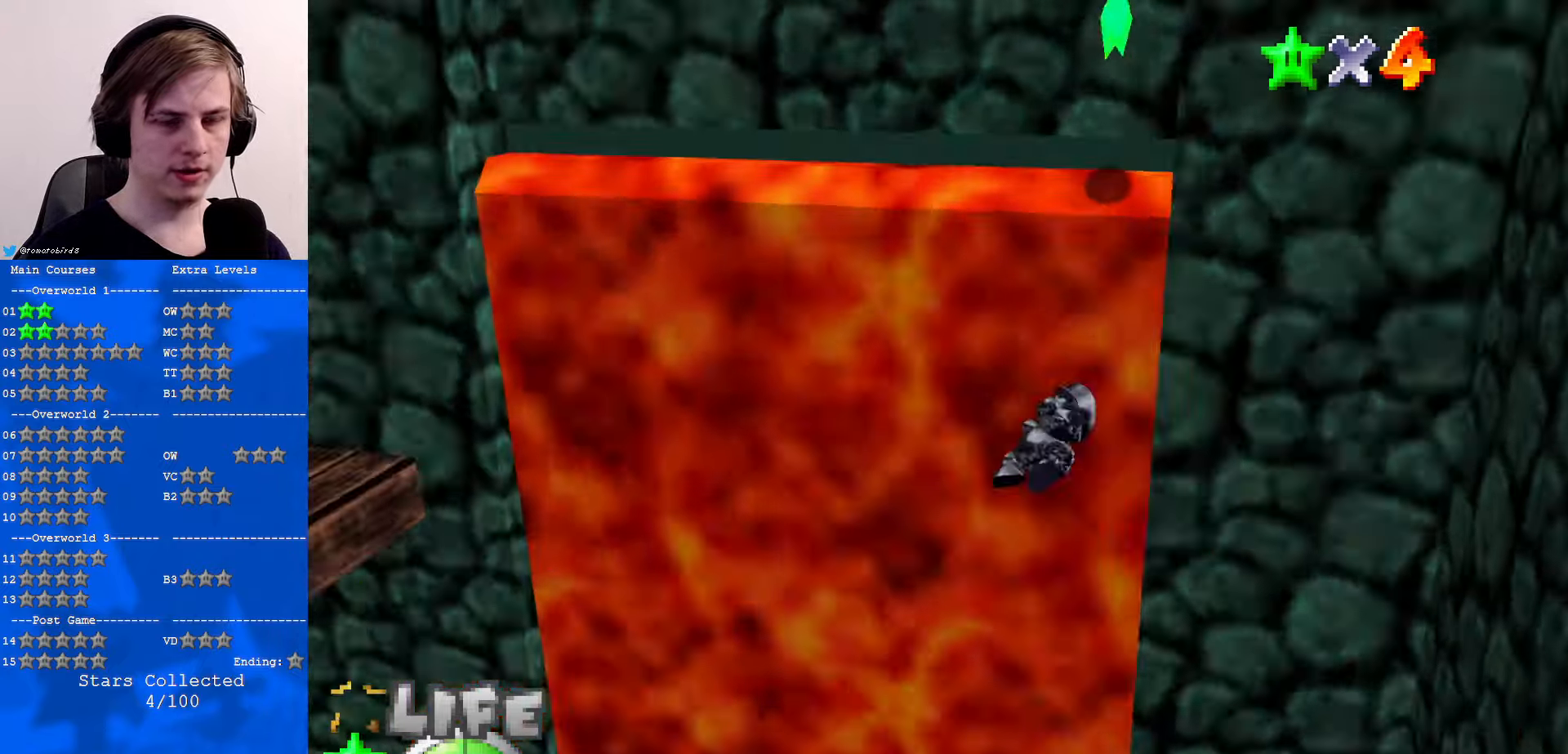
{"buttons": [], "left_stick": "up-left", "events": [[100, "C_RIGHT", "up"], [167, "C_RIGHT", "down"], [233, "left_stick", "up-left"], [267, "C_RIGHT", "up"], [367, "C_RIGHT", "down"], [467, "C_RIGHT", "up"]]}
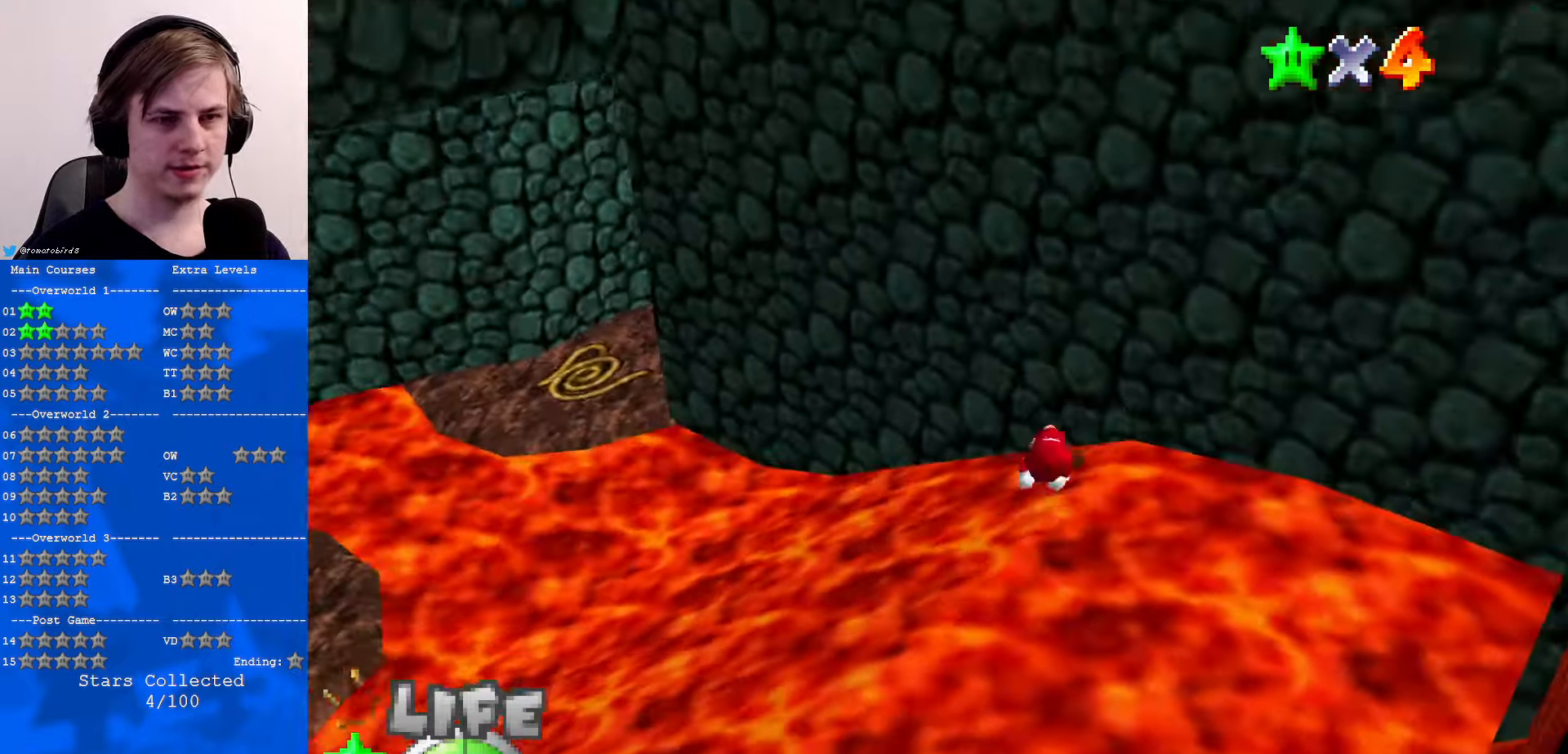
{"buttons": [], "left_stick": "right", "events": [[133, "C_LEFT", "down"], [167, "left_stick", "right"], [267, "C_LEFT", "up"], [367, "C_LEFT", "down"], [433, "C_DOWN", "down"], [467, "C_LEFT", "up"], [500, "C_DOWN", "up"]]}
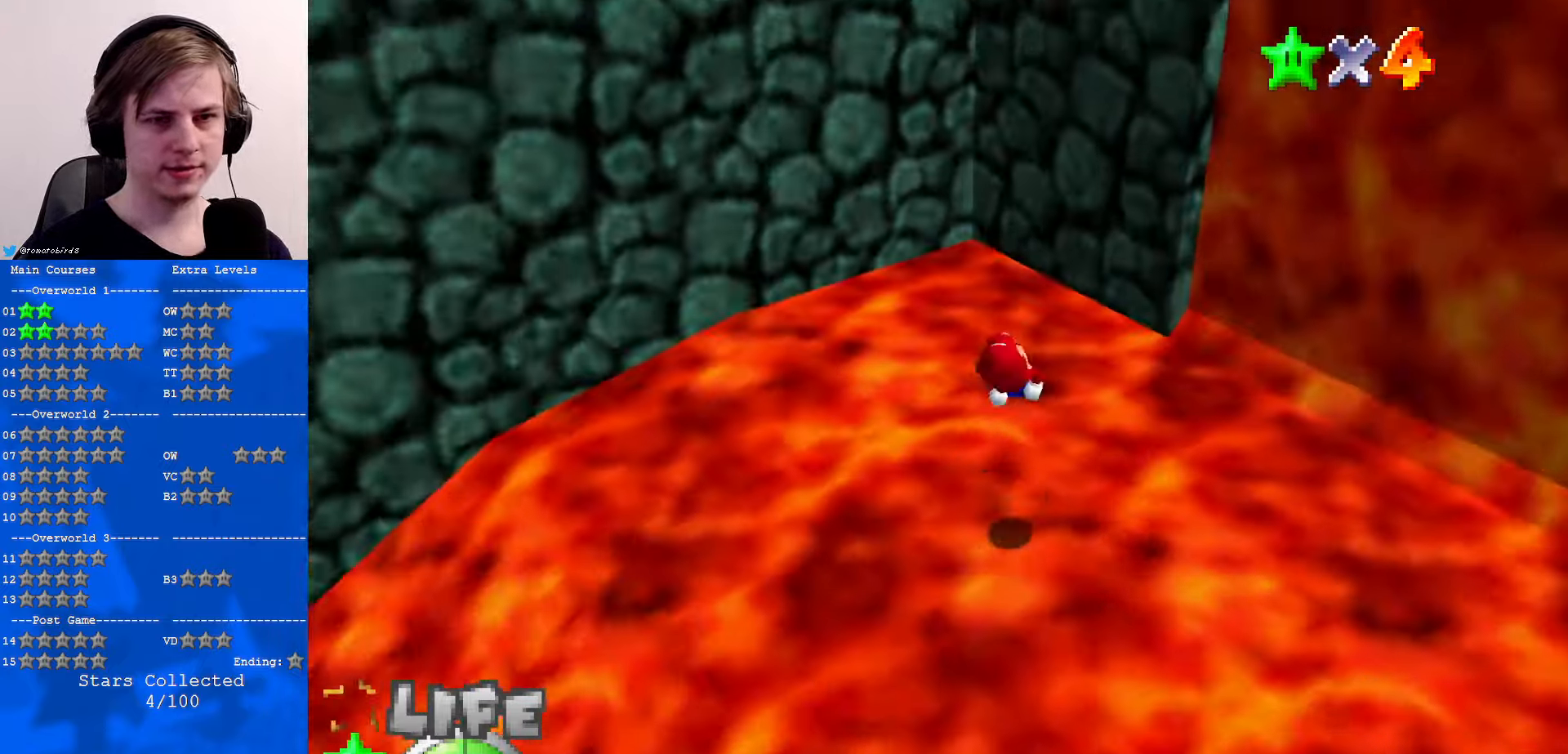
{"buttons": ["C_RIGHT"], "left_stick": "up-right", "events": [[433, "C_RIGHT", "down"], [500, "left_stick", "up-right"]]}
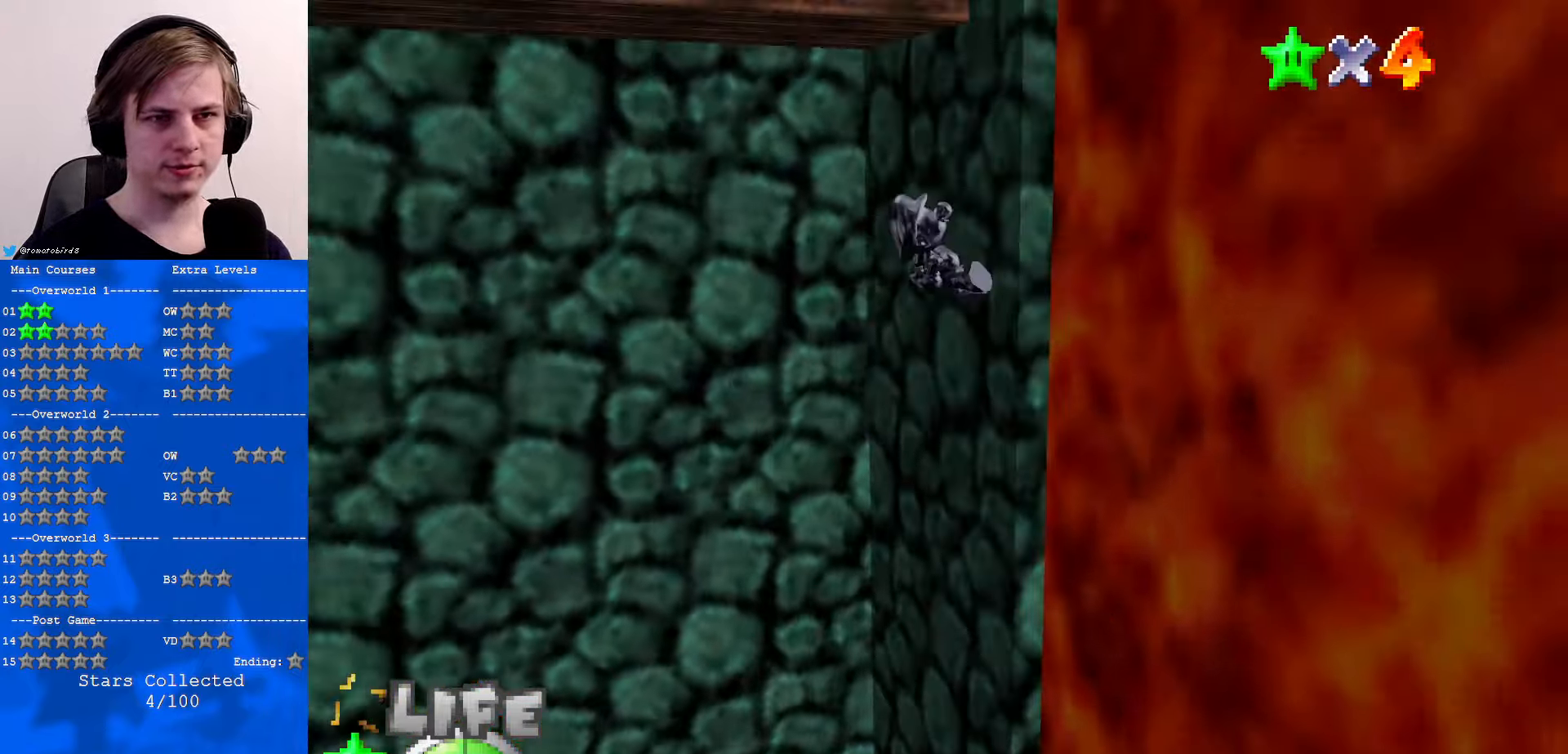
{"buttons": [], "left_stick": "up", "events": [[67, "C_RIGHT", "up"], [167, "left_stick", "up"]]}
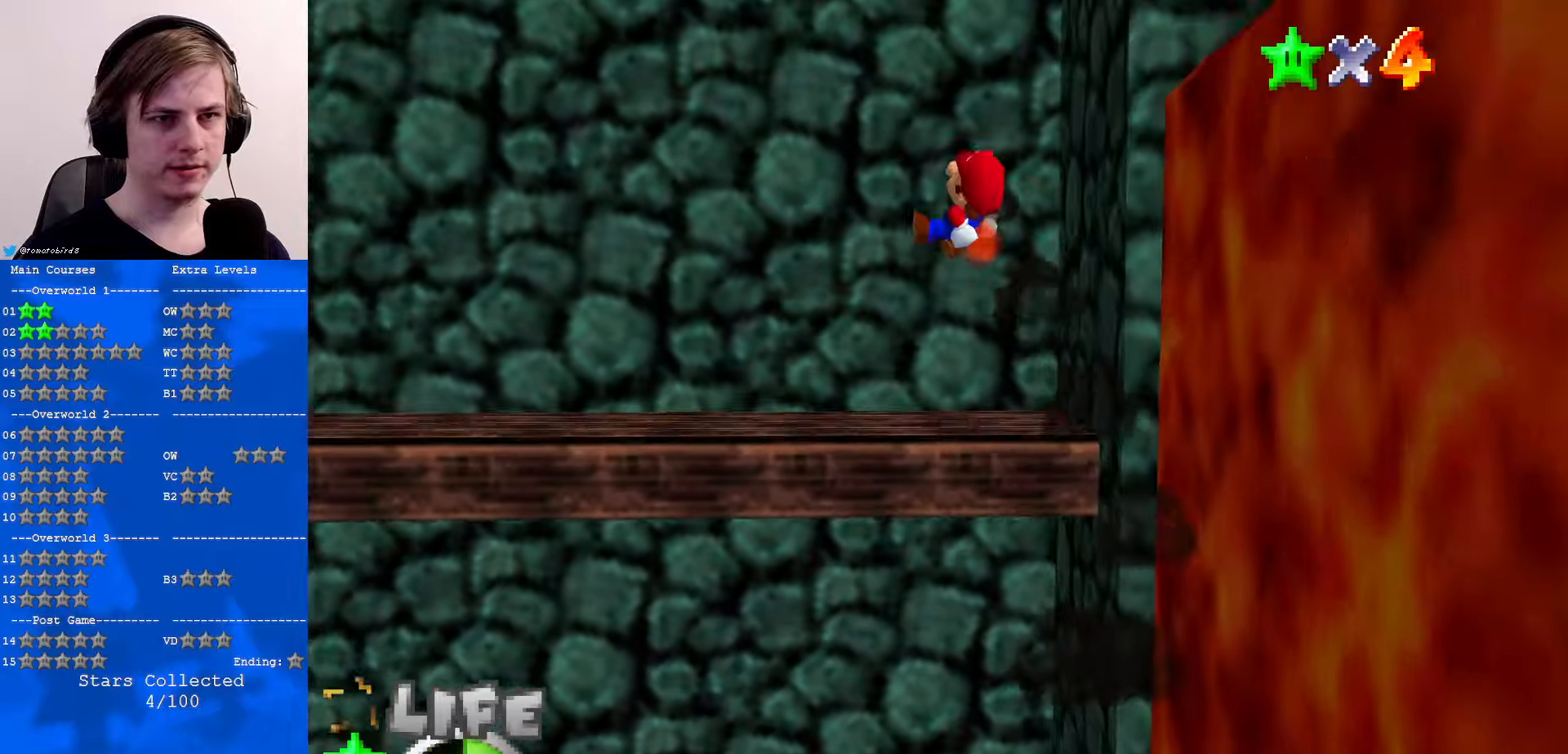
{"buttons": ["C_RIGHT"], "left_stick": "up-left", "events": [[267, "left_stick", "center"], [467, "C_RIGHT", "down"], [500, "left_stick", "up-left"]]}
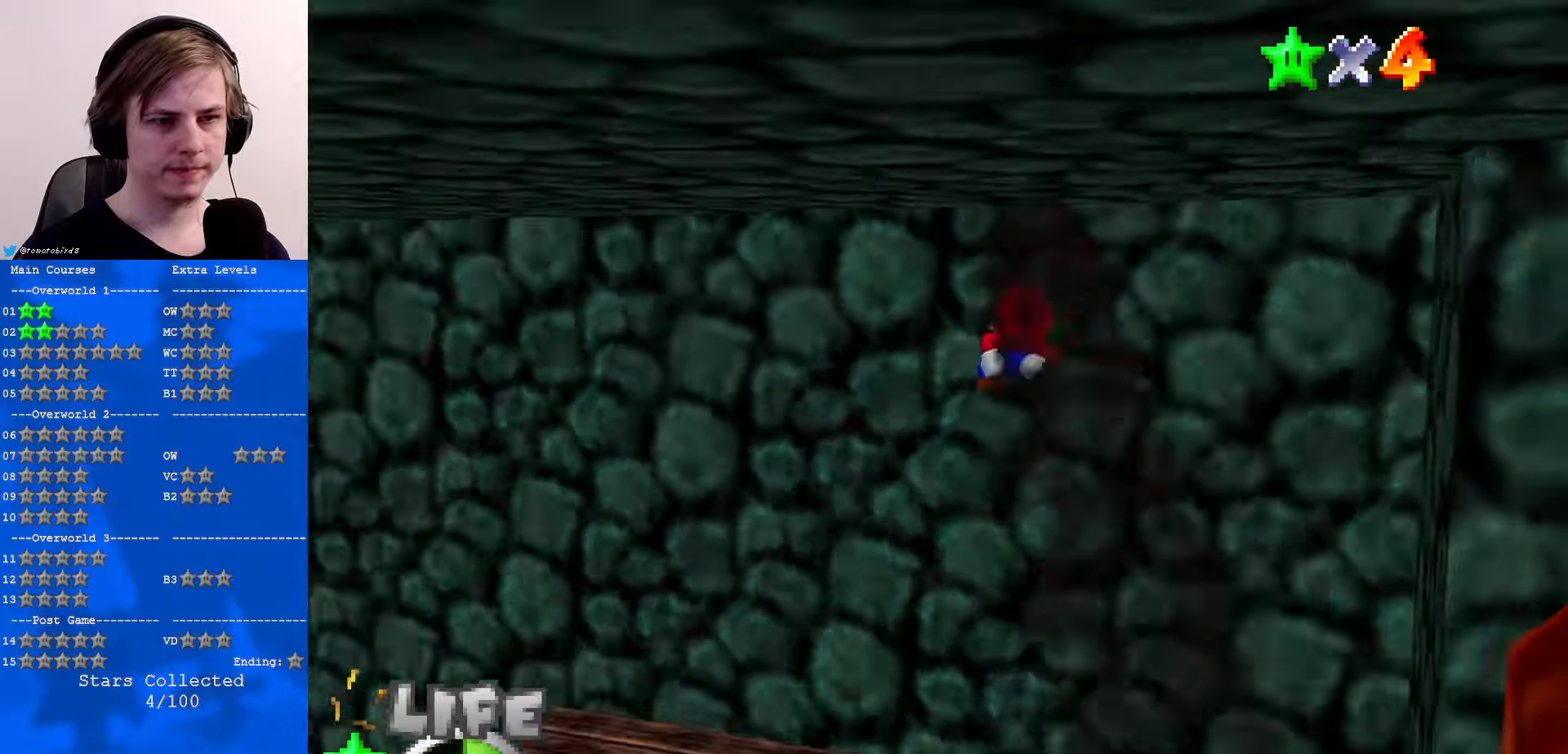
{"buttons": [], "left_stick": "up-left", "events": [[100, "C_RIGHT", "up"], [167, "C_RIGHT", "down"], [300, "C_RIGHT", "up"], [400, "C_RIGHT", "down"], [500, "C_RIGHT", "up"]]}